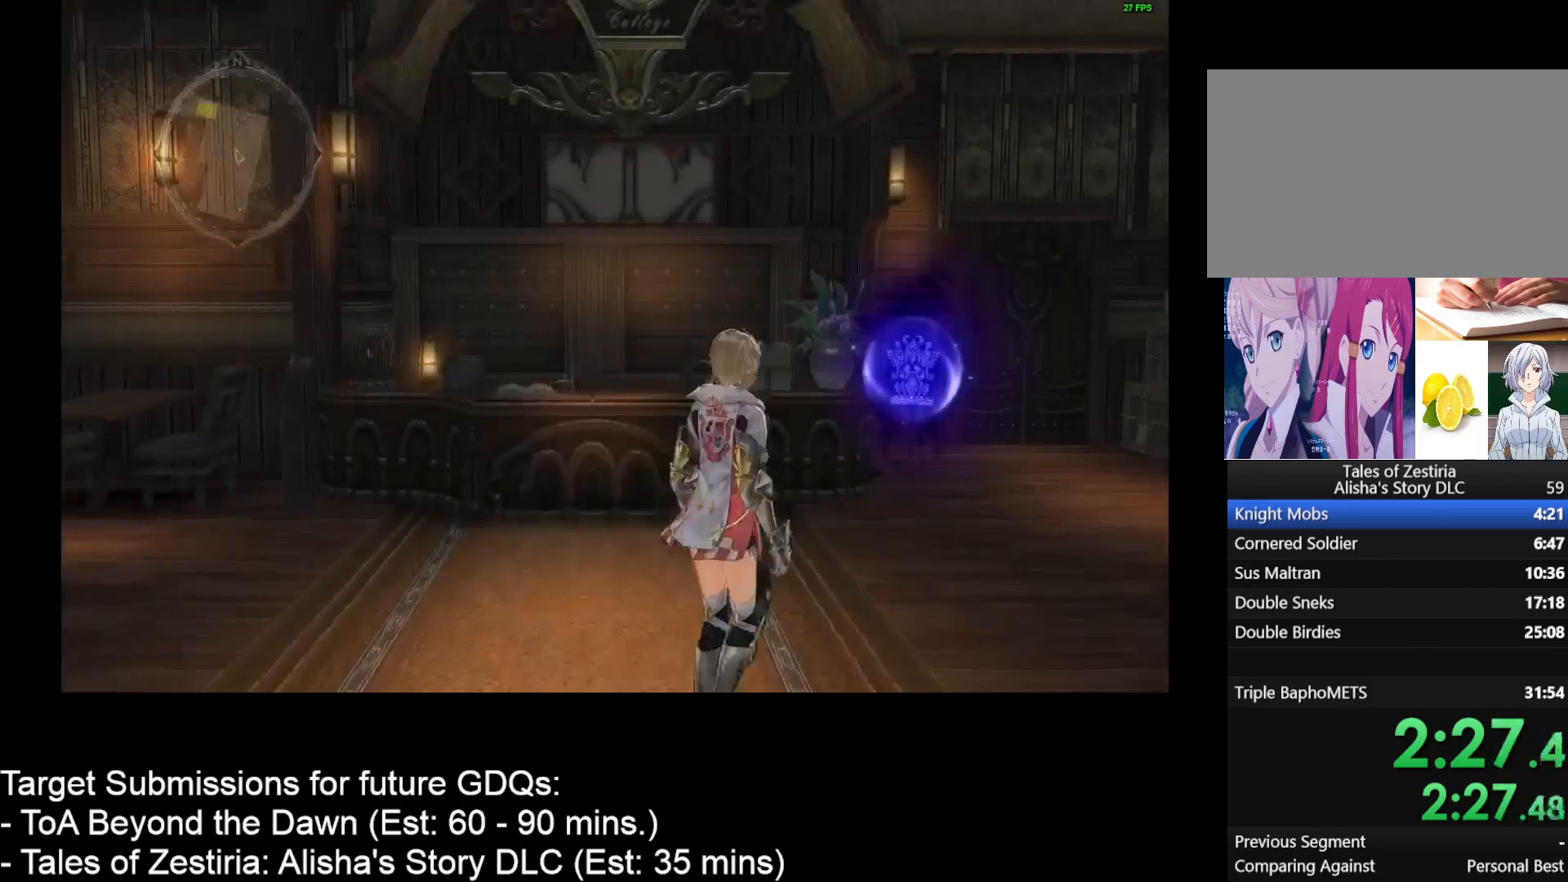
Gameplay with keyboard and mouse; each line is a JSON object with the keys and mouse buttons held at the frame after it. "events" lists presses ("down") and releases ("up") of "1", "2", "3", "4", "a", "caps_lock", "ctrl", "d", "down", "e", "escape", "f", "g", "home", "insert", "left", "r", "return", "right", "s", "shift", "space", "t", "tab", "up", "w", "mouse_left", "mouse_wheel" and "mouse_right" between this image and that frame as [ms after this image, input, new state], when the widget could be followed in between. "mouse_left", "mouse_wheel", "mouse_right" = the "left", "wheel", "right" buttons of the "mouse" list. No other keys are recorded. "wheel" means that the mouse wheel is clicked or scrolled. Not read: mouse_move.
{"keys": ["w"], "mouse": [], "events": [[433, "d", "up"]]}
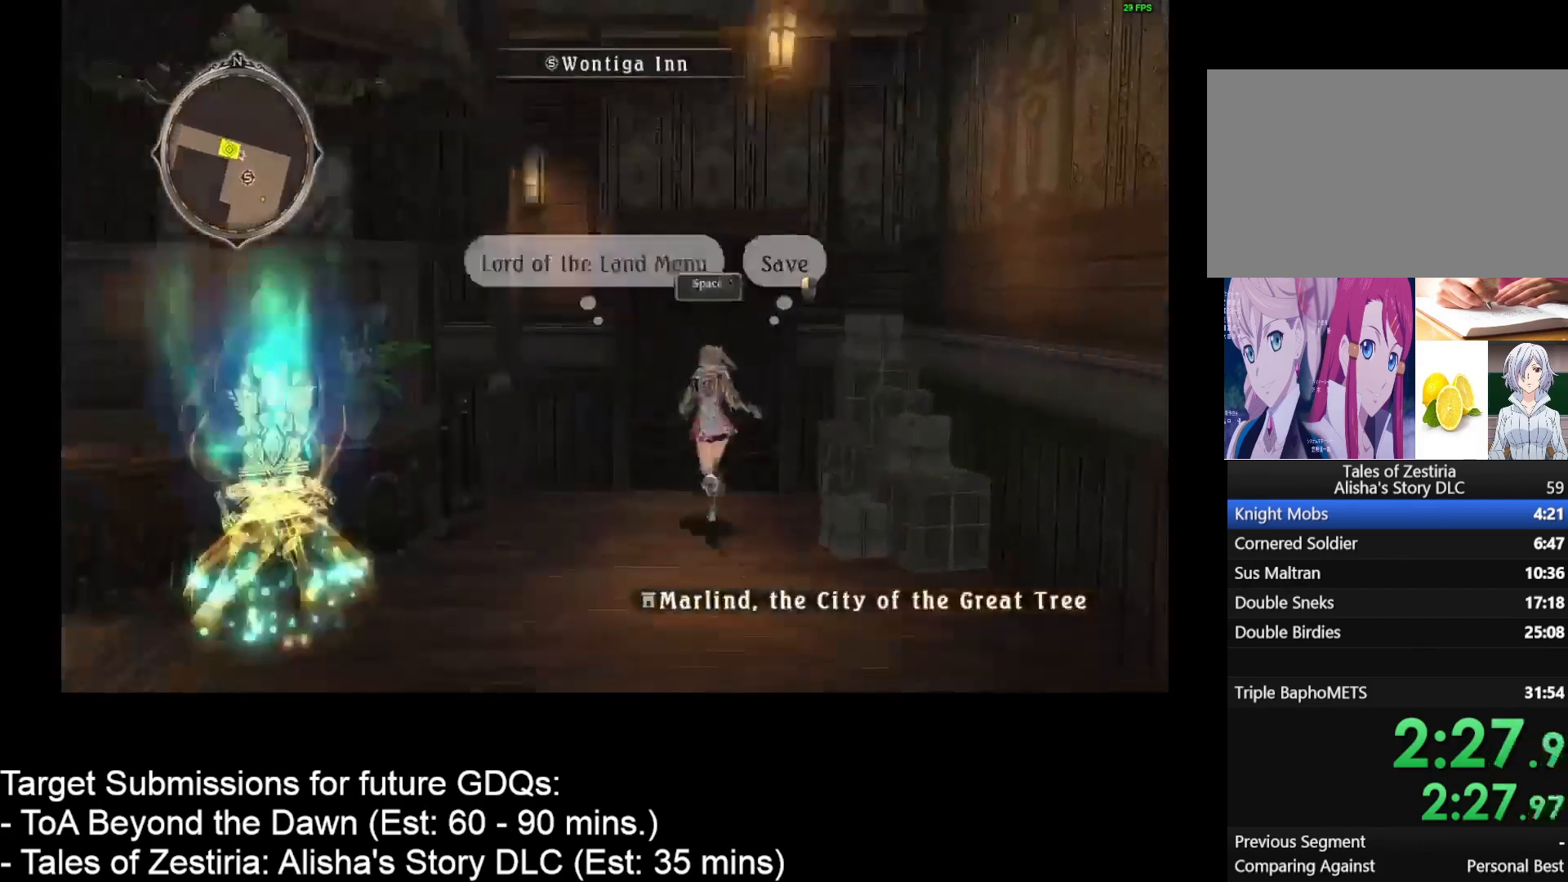
{"keys": [], "mouse": [], "events": [[67, "mouse_left", "down"], [67, "w", "up"], [117, "mouse_left", "up"], [333, "mouse_left", "down"], [450, "mouse_left", "up"]]}
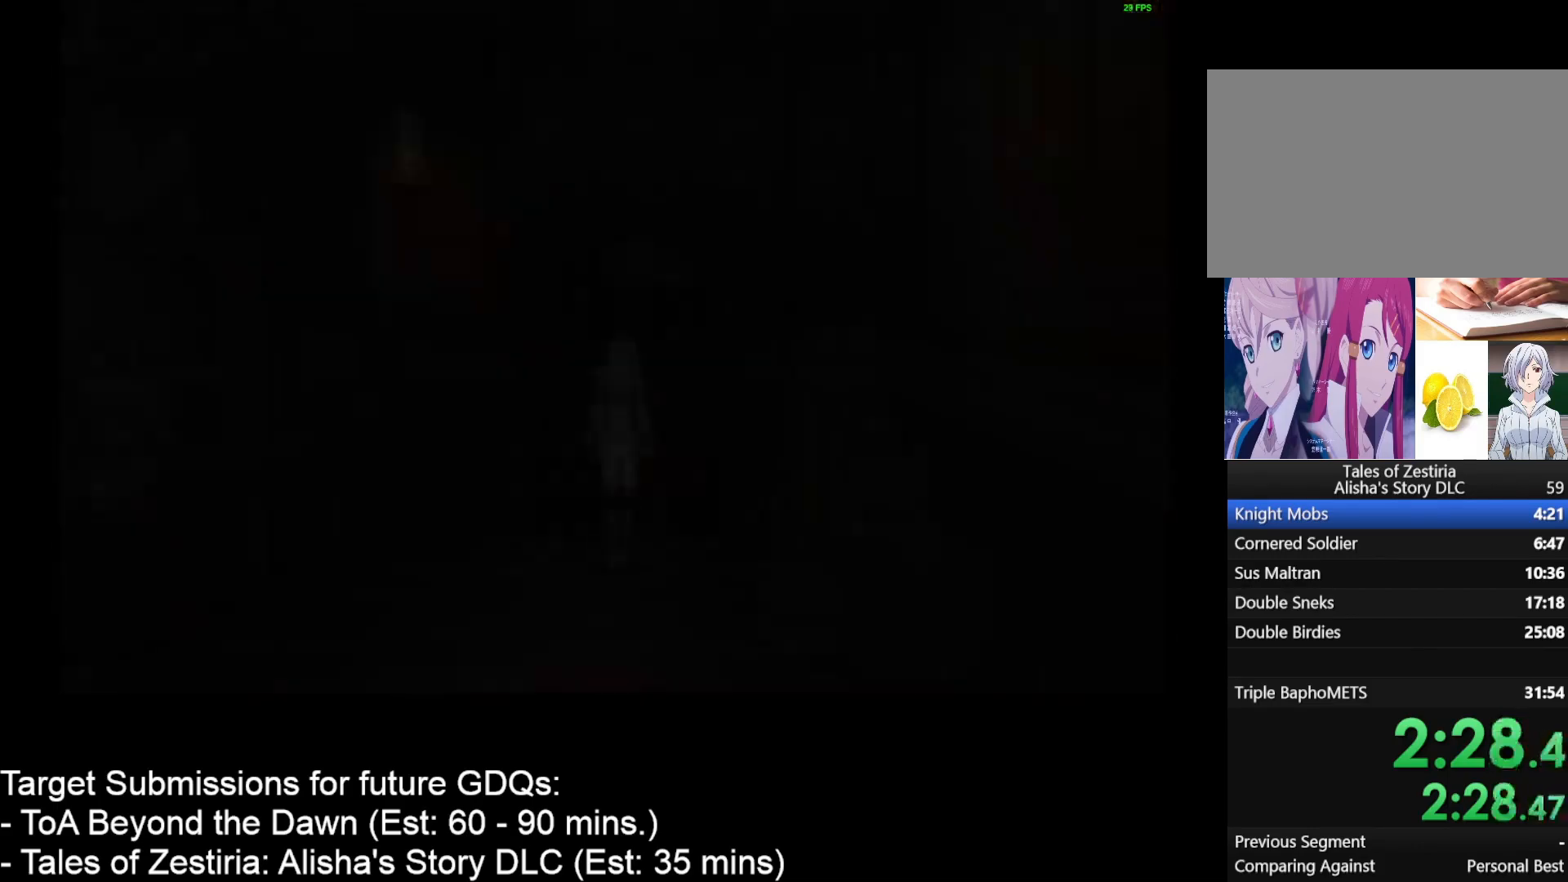
{"keys": [], "mouse": [], "events": []}
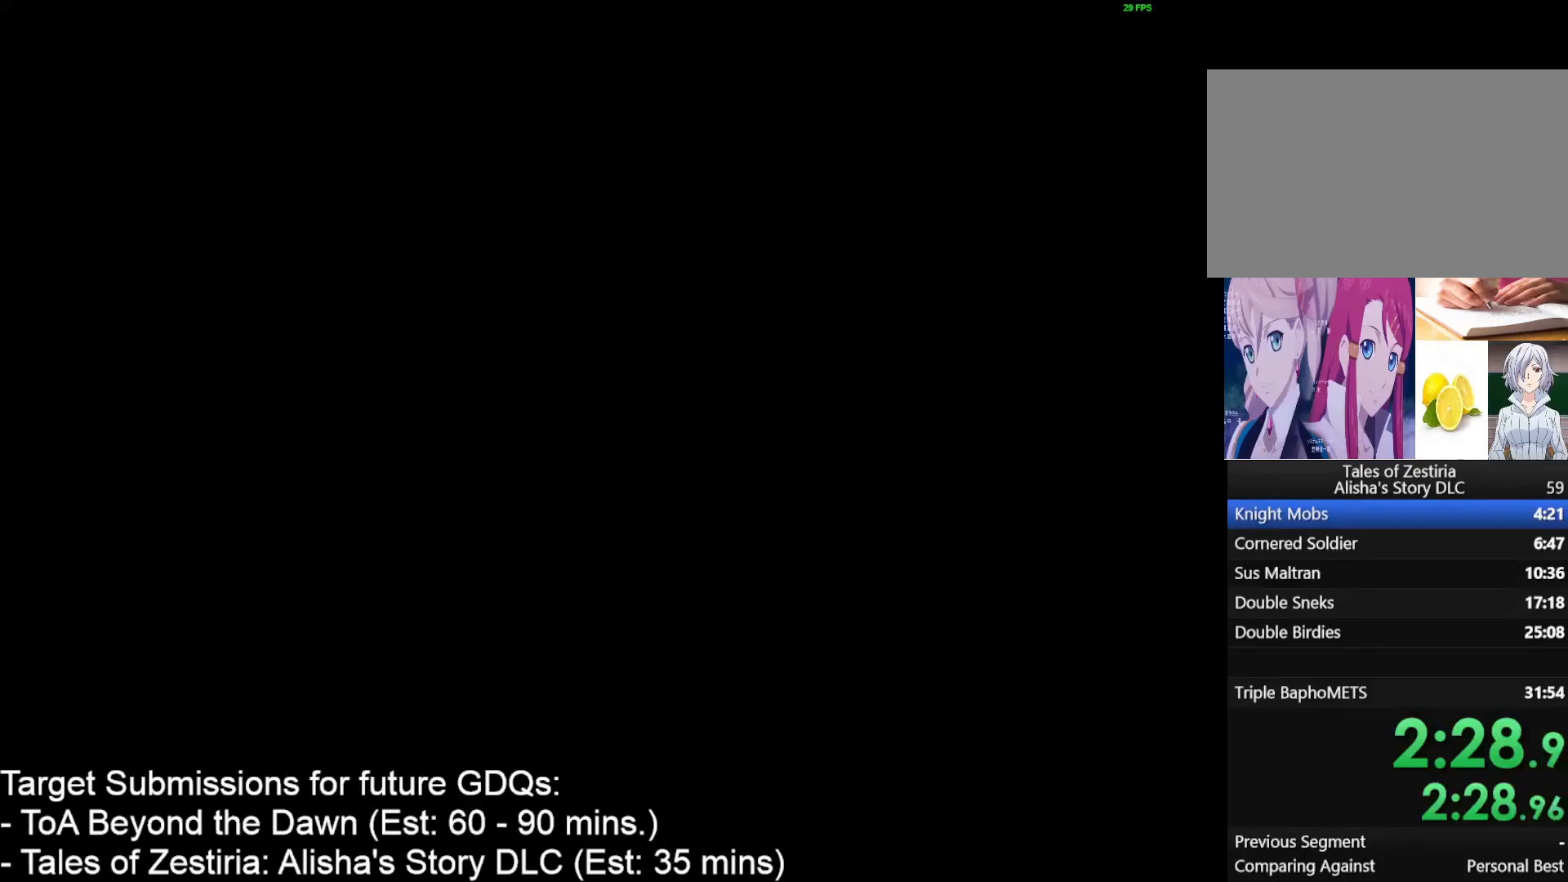
{"keys": [], "mouse": [], "events": []}
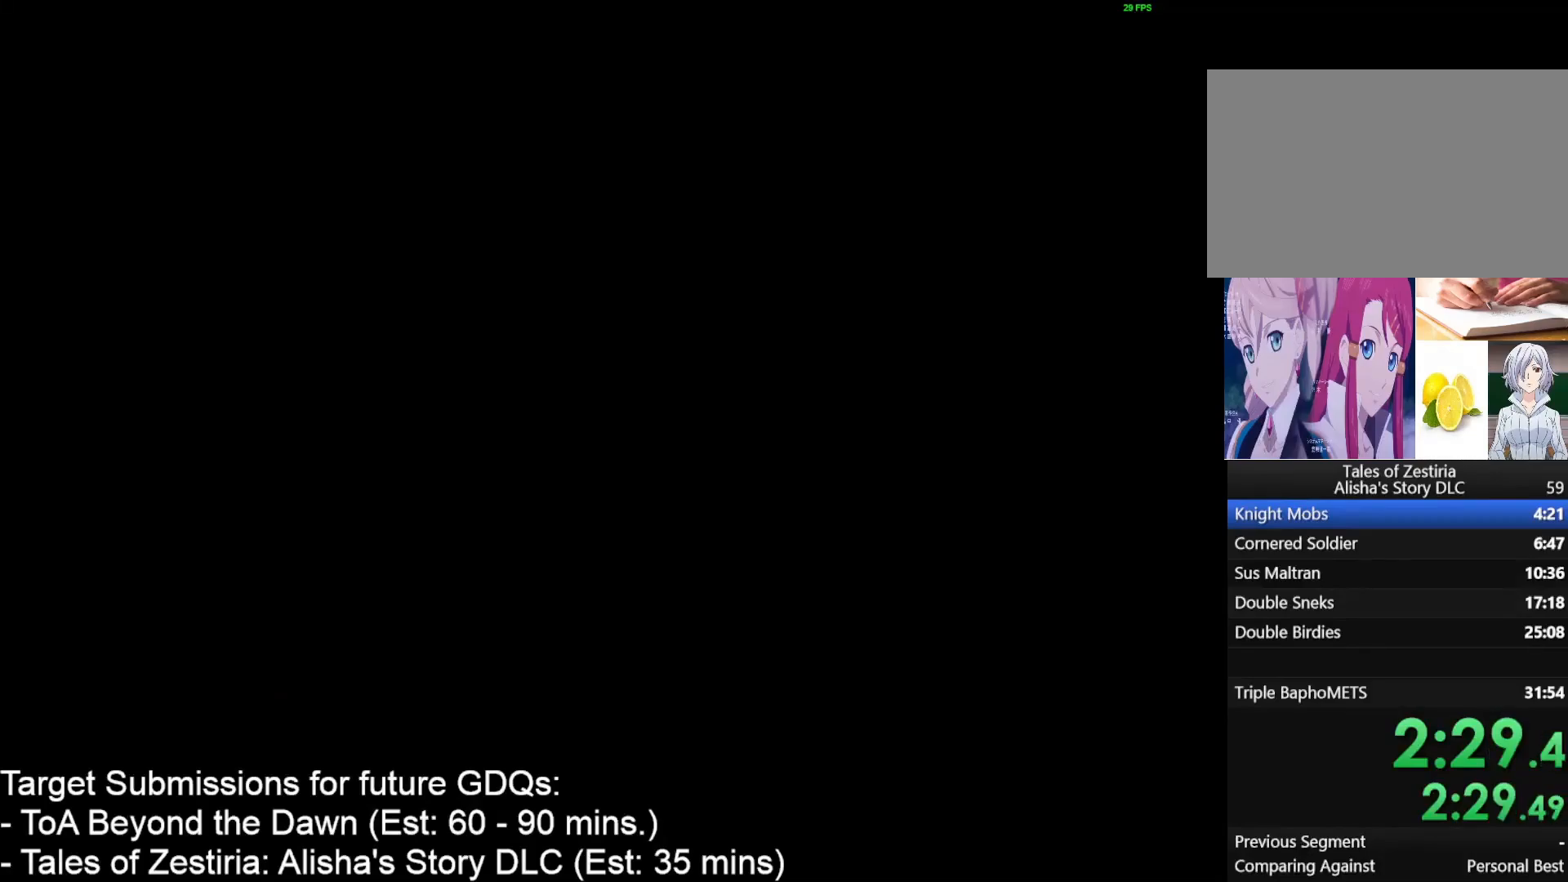
{"keys": [], "mouse": [], "events": []}
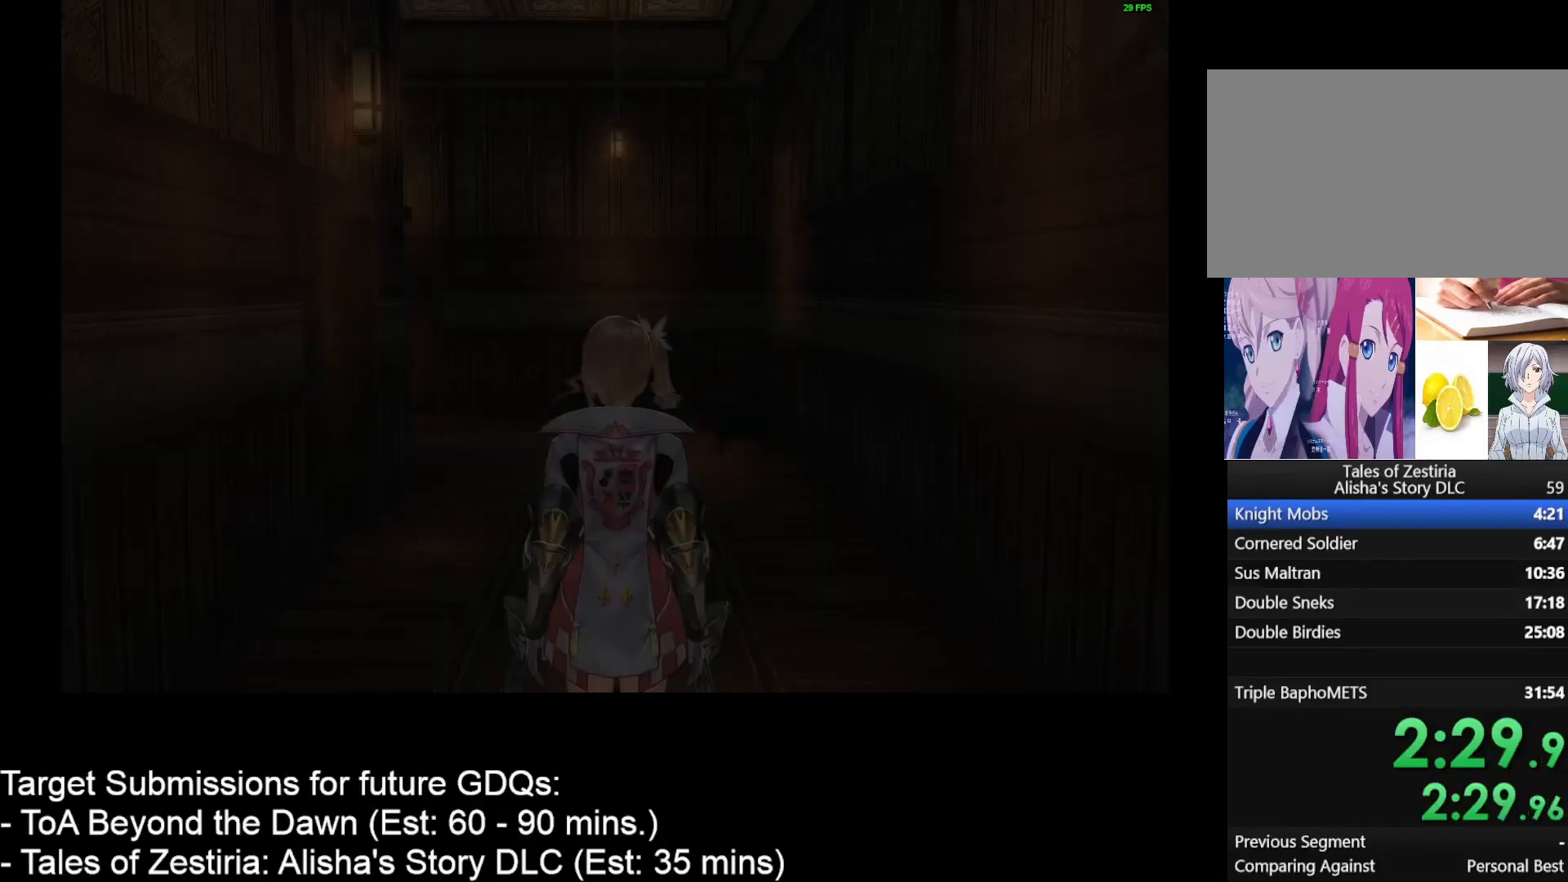
{"keys": ["d", "w"], "mouse": [], "events": [[383, "d", "down"], [383, "w", "down"]]}
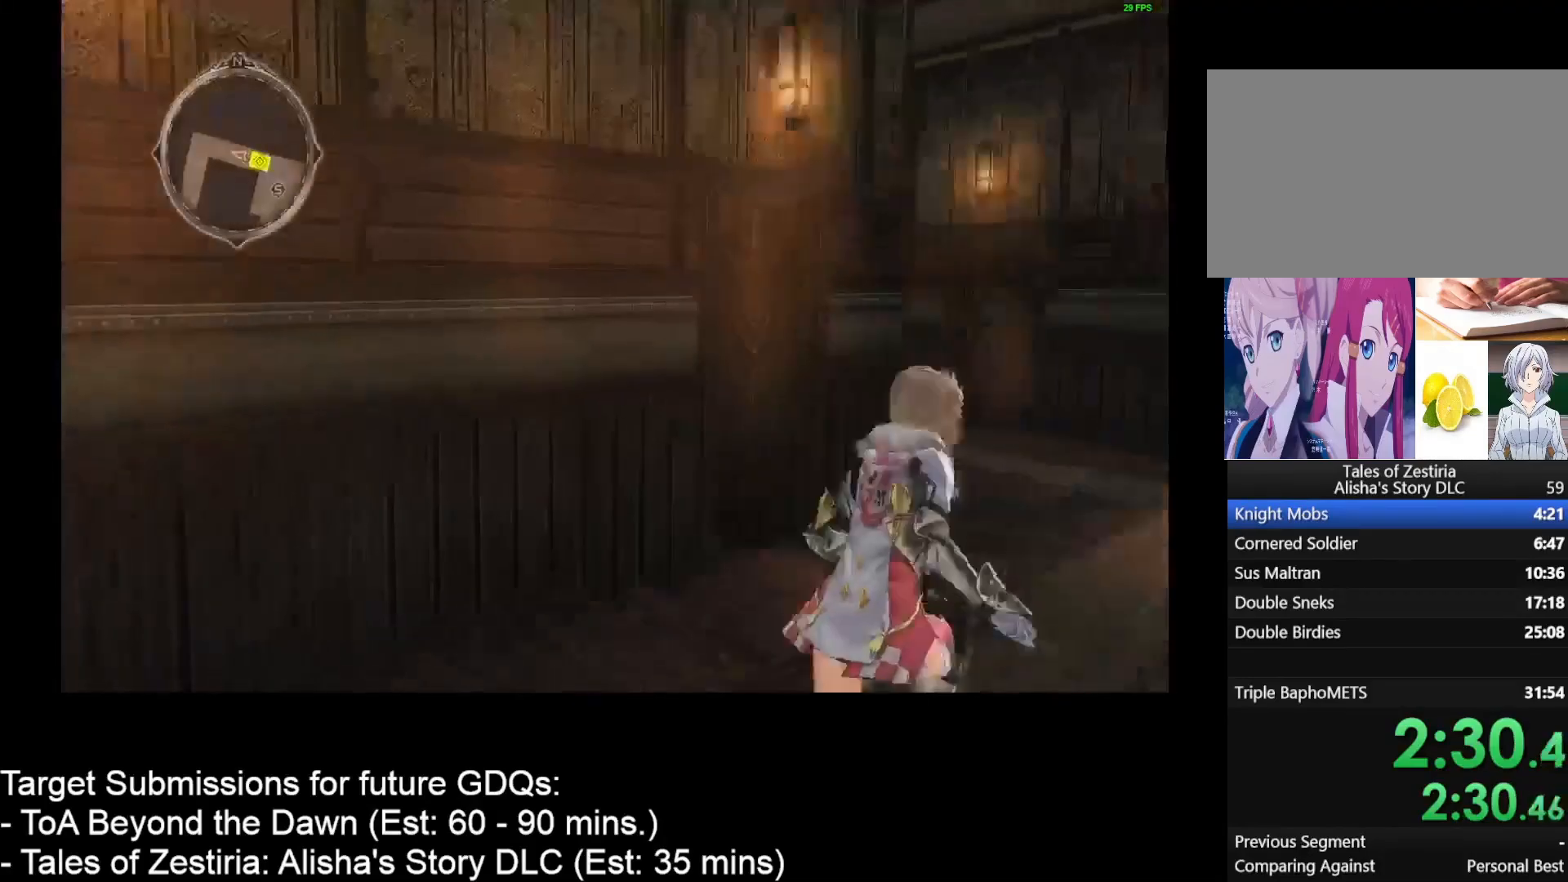
{"keys": ["d", "w"], "mouse": [], "events": []}
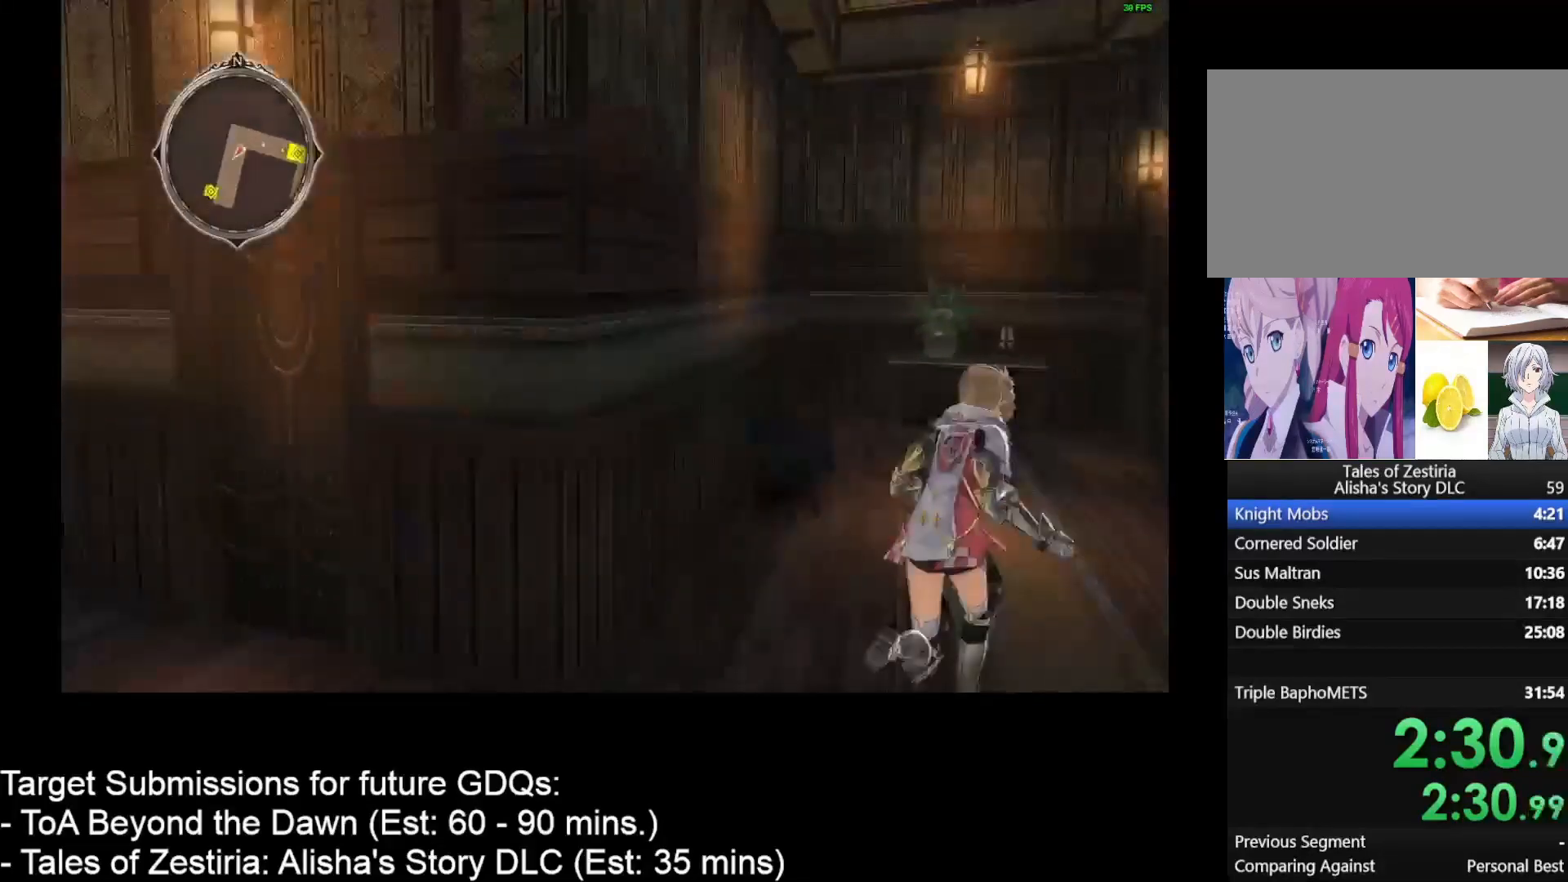
{"keys": ["d", "w"], "mouse": ["left"], "events": [[500, "mouse_left", "down"]]}
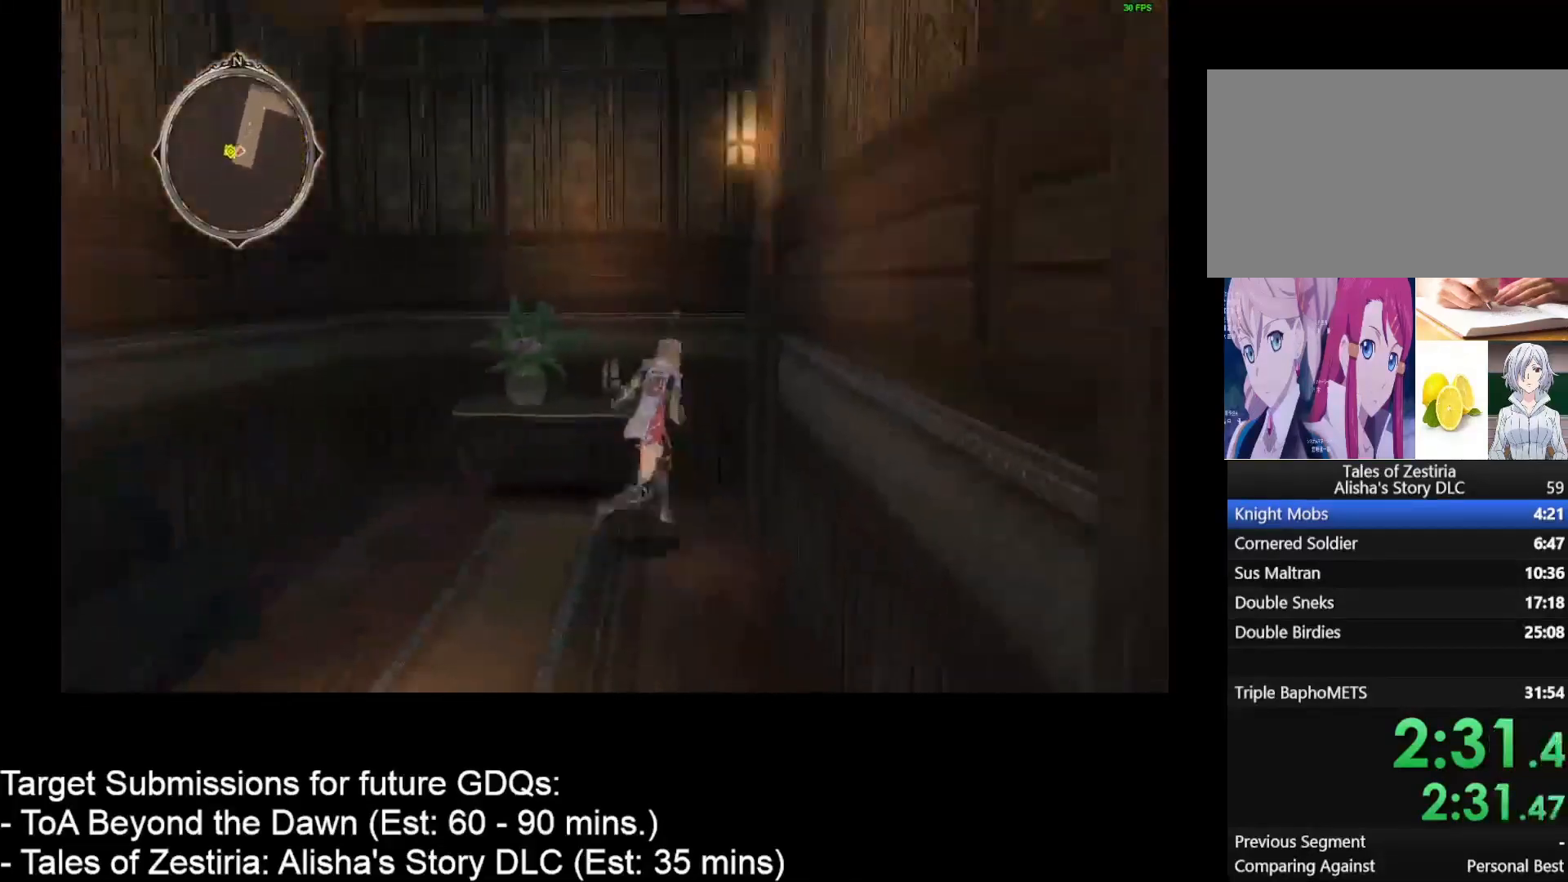
{"keys": [], "mouse": [], "events": [[50, "d", "up"], [50, "mouse_left", "up"], [50, "w", "up"], [133, "mouse_left", "down"], [183, "mouse_left", "up"]]}
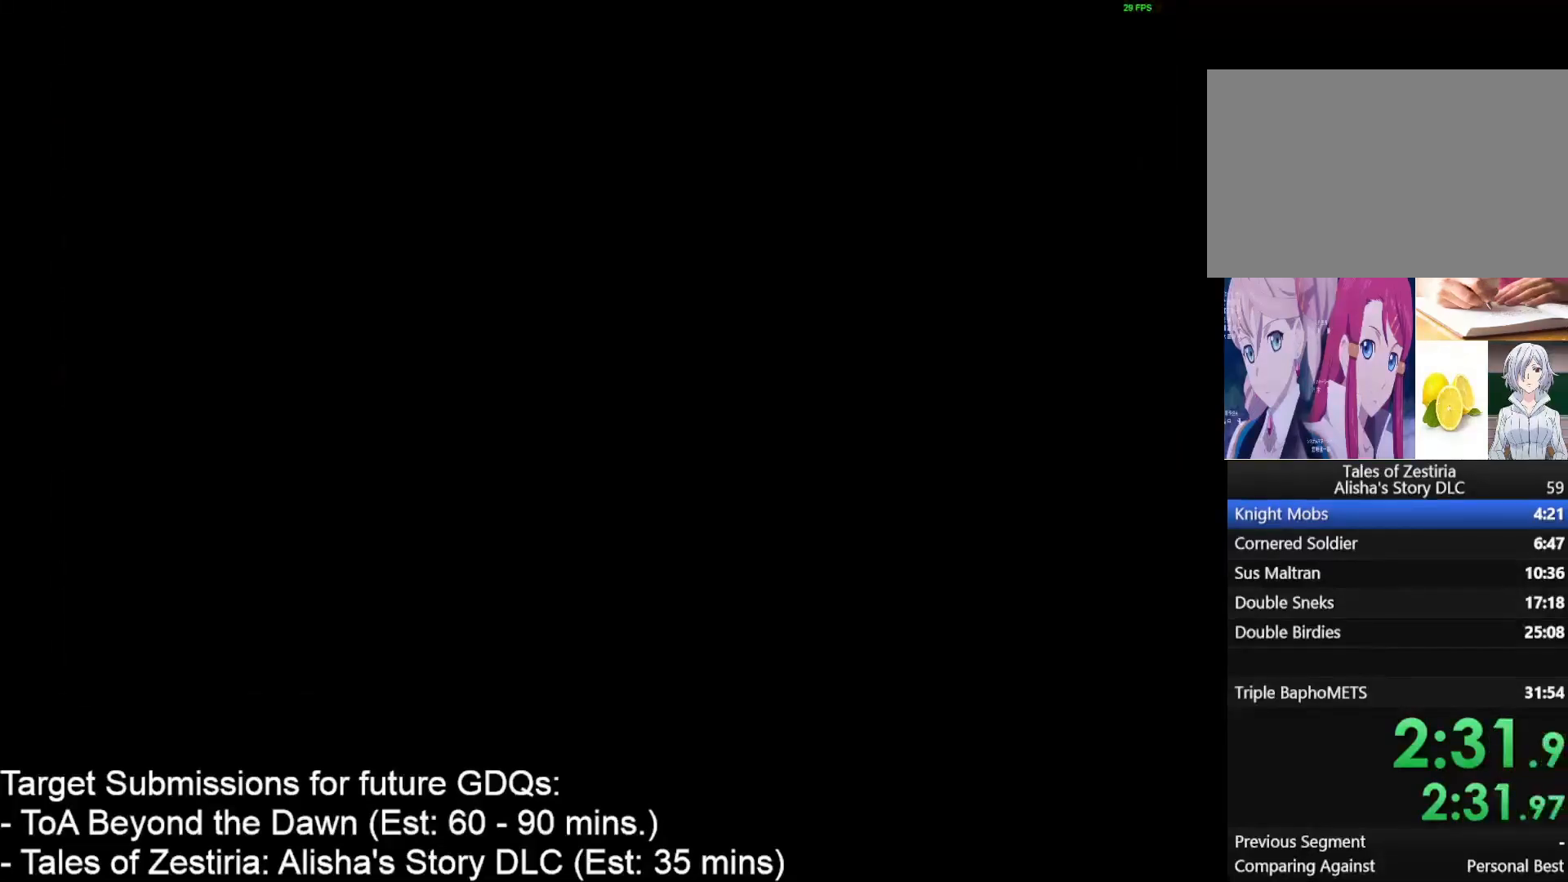
{"keys": [], "mouse": [], "events": []}
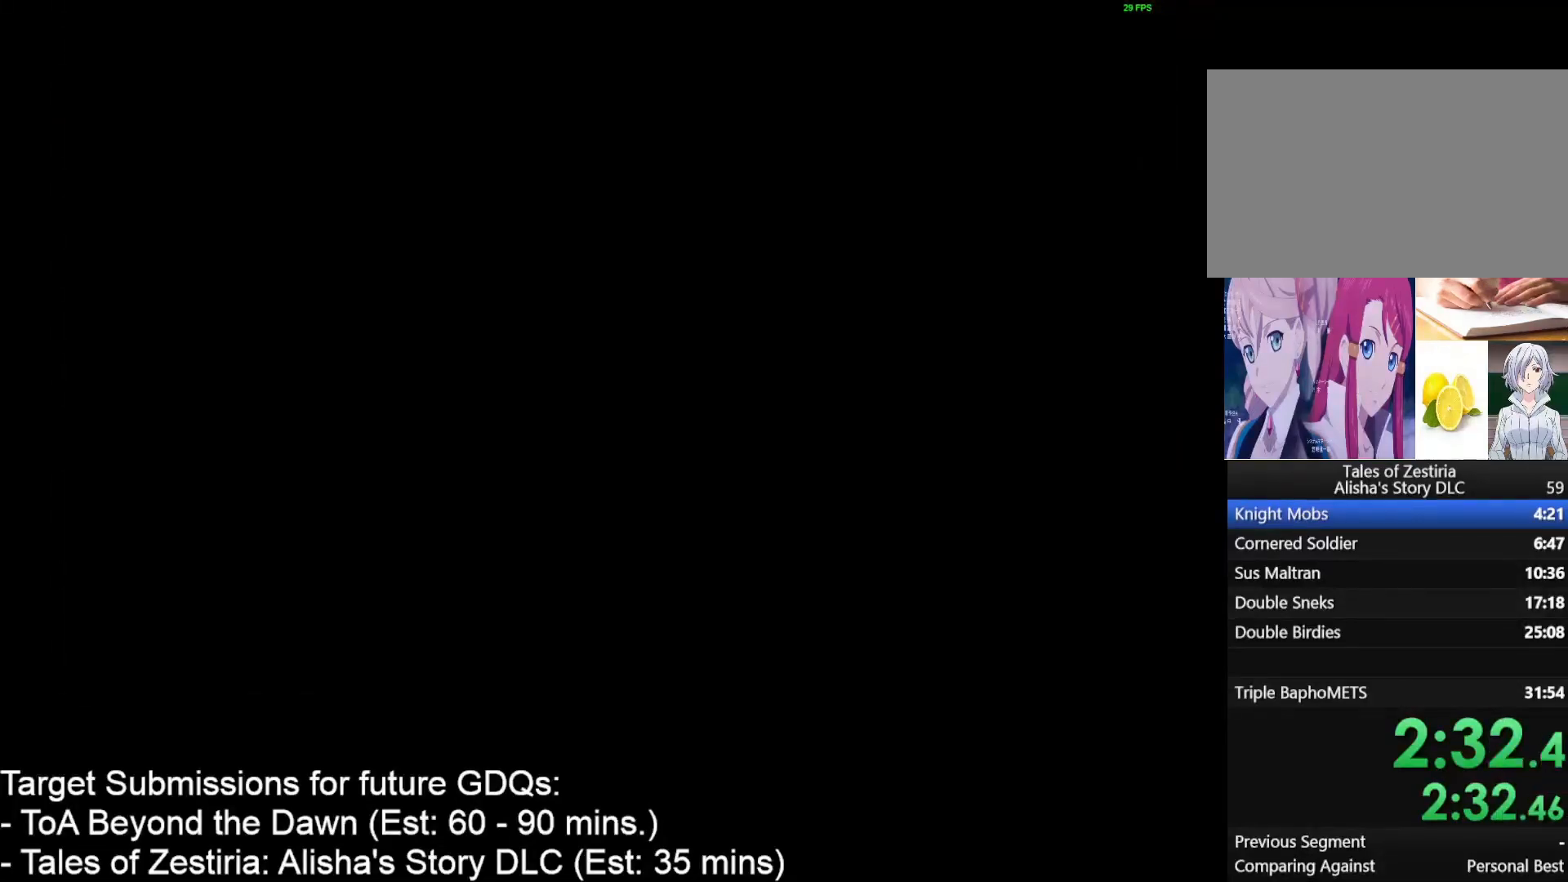
{"keys": [], "mouse": [], "events": []}
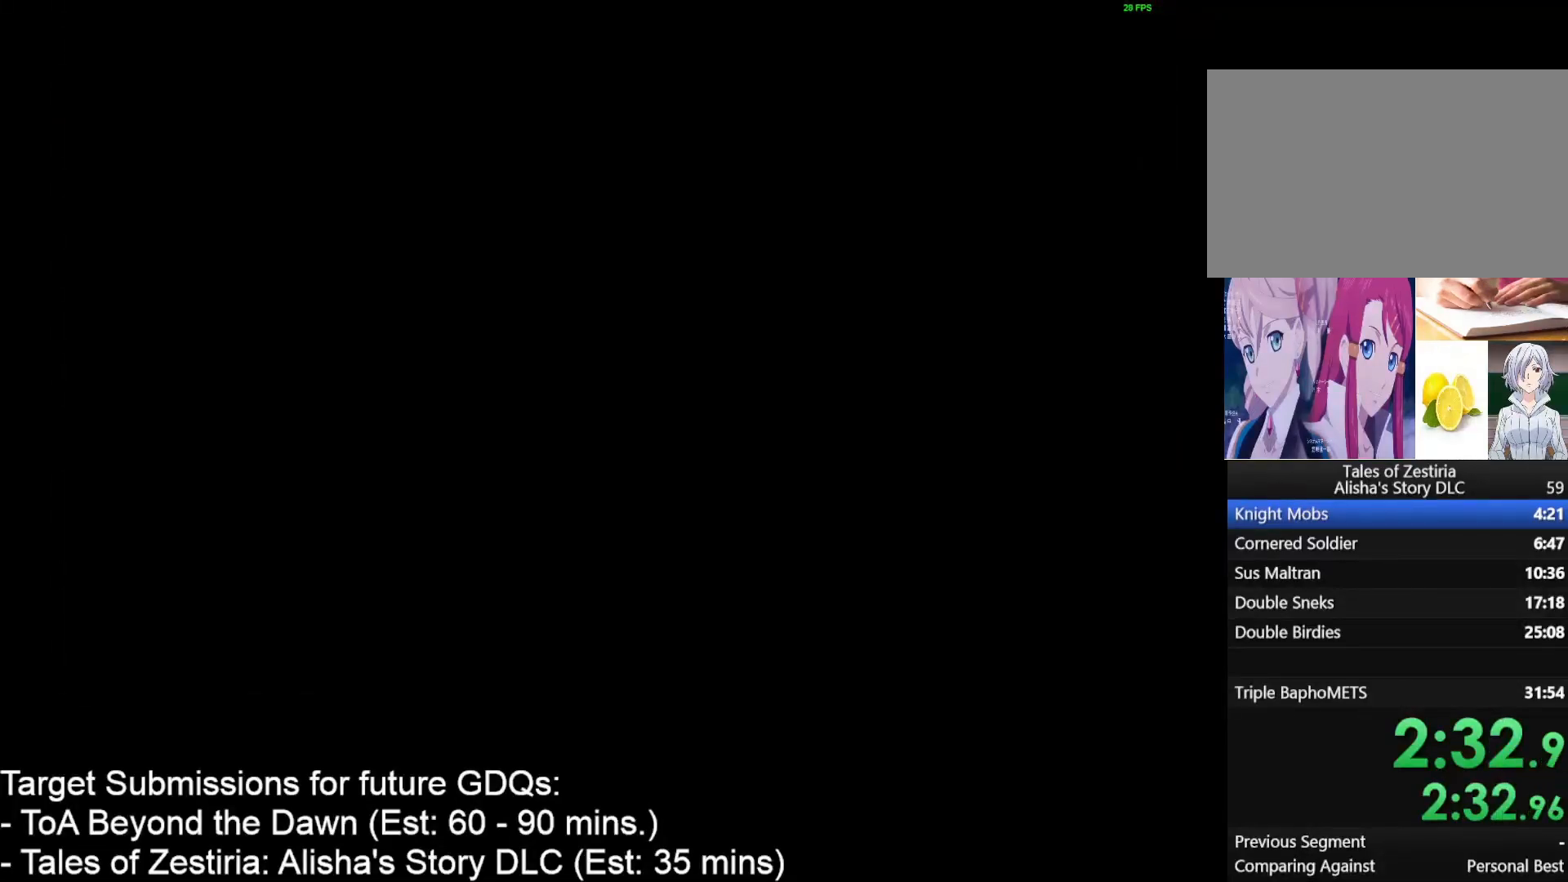
{"keys": [], "mouse": [], "events": [[17, "mouse_left", "down"], [83, "mouse_left", "up"], [233, "mouse_left", "down"], [283, "mouse_left", "up"], [367, "mouse_left", "down"], [417, "mouse_left", "up"]]}
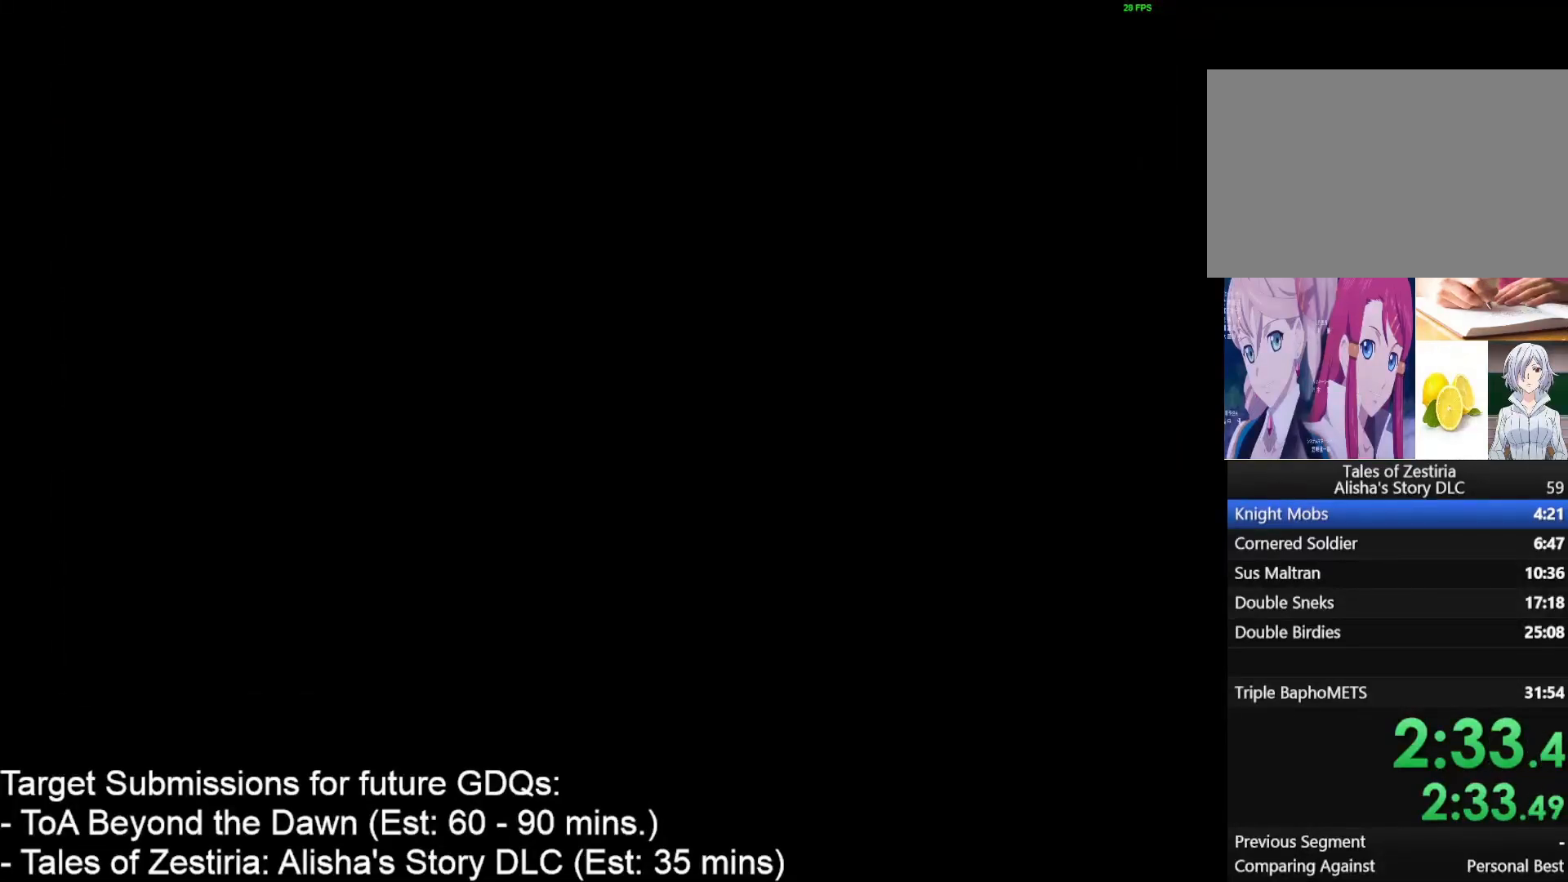
{"keys": [], "mouse": [], "events": [[67, "mouse_left", "down"], [100, "mouse_left", "up"], [200, "mouse_left", "down"], [233, "mouse_left", "up"], [267, "mouse_left", "down"], [333, "mouse_left", "up"]]}
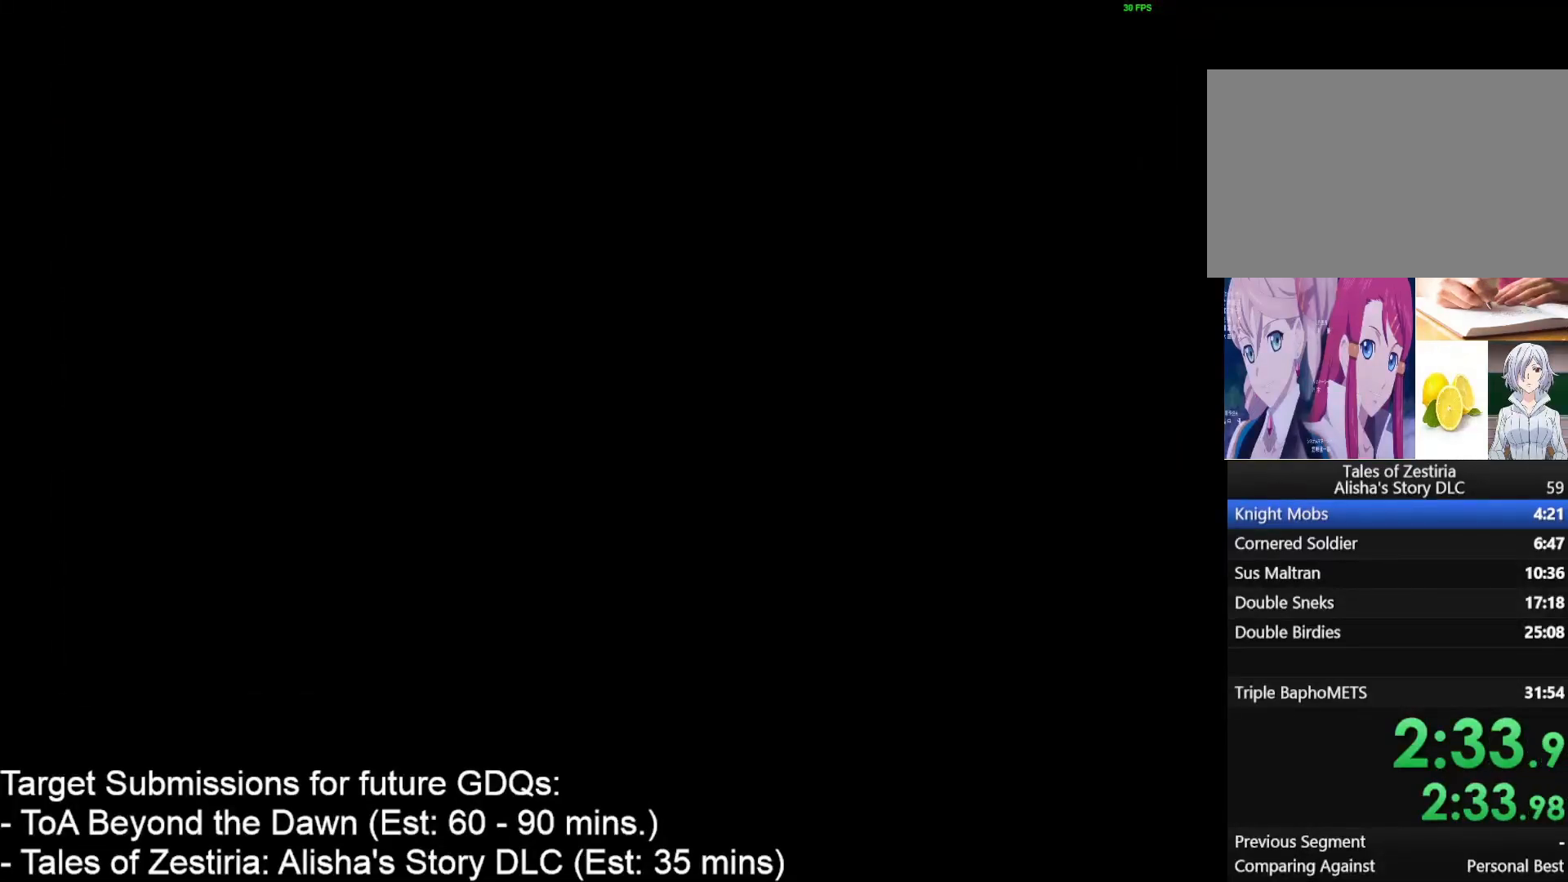
{"keys": [], "mouse": [], "events": [[17, "mouse_left", "down"], [67, "mouse_left", "up"], [117, "mouse_left", "down"], [300, "mouse_left", "up"], [350, "mouse_left", "down"], [417, "mouse_left", "up"], [450, "mouse_left", "down"], [500, "mouse_left", "up"]]}
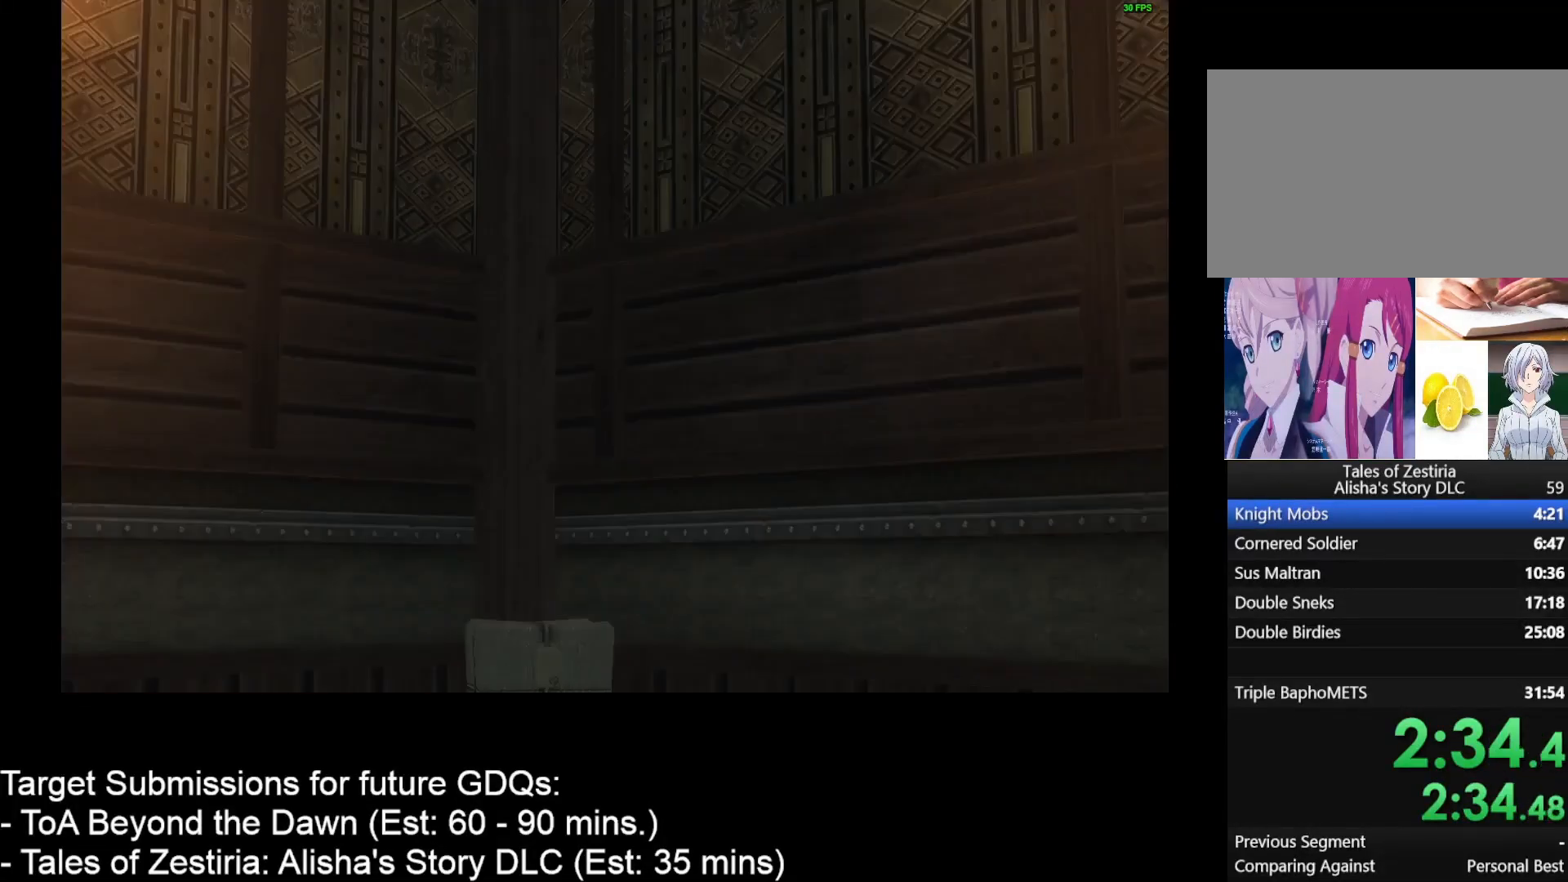
{"keys": [], "mouse": ["left"], "events": [[50, "mouse_left", "down"], [83, "mouse_left", "up"], [133, "mouse_left", "down"], [233, "mouse_left", "up"], [283, "mouse_left", "down"], [317, "mouse_left", "up"], [350, "mouse_left", "down"], [417, "mouse_left", "up"], [467, "mouse_left", "down"]]}
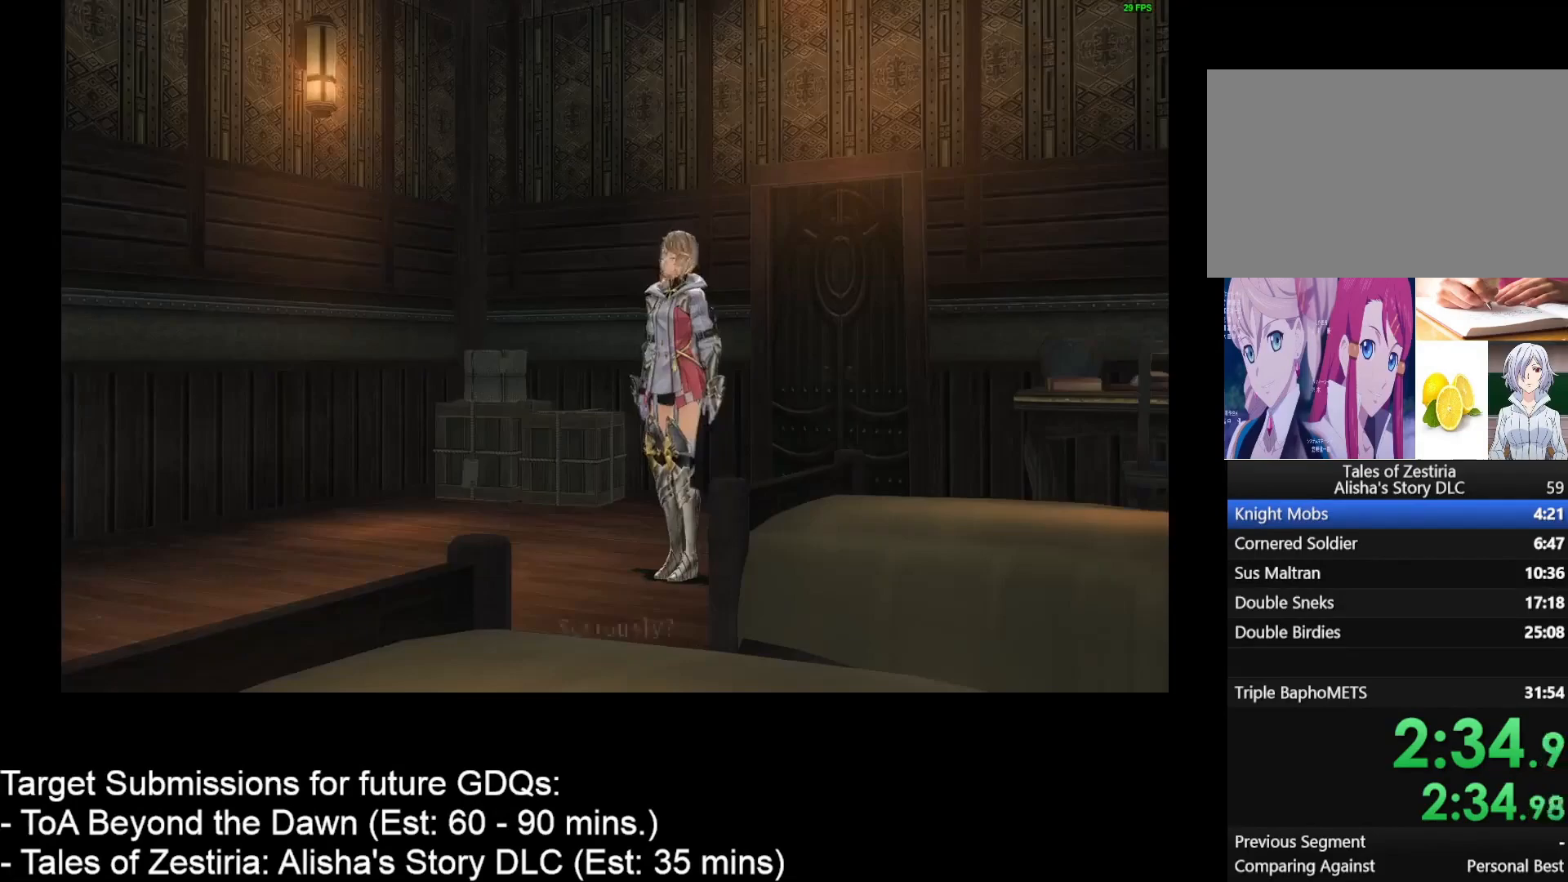
{"keys": [], "mouse": ["left"], "events": [[17, "mouse_left", "up"], [50, "mouse_left", "down"], [100, "mouse_left", "up"], [150, "mouse_left", "down"], [333, "mouse_left", "up"], [383, "mouse_left", "down"], [433, "mouse_left", "up"], [500, "mouse_left", "down"]]}
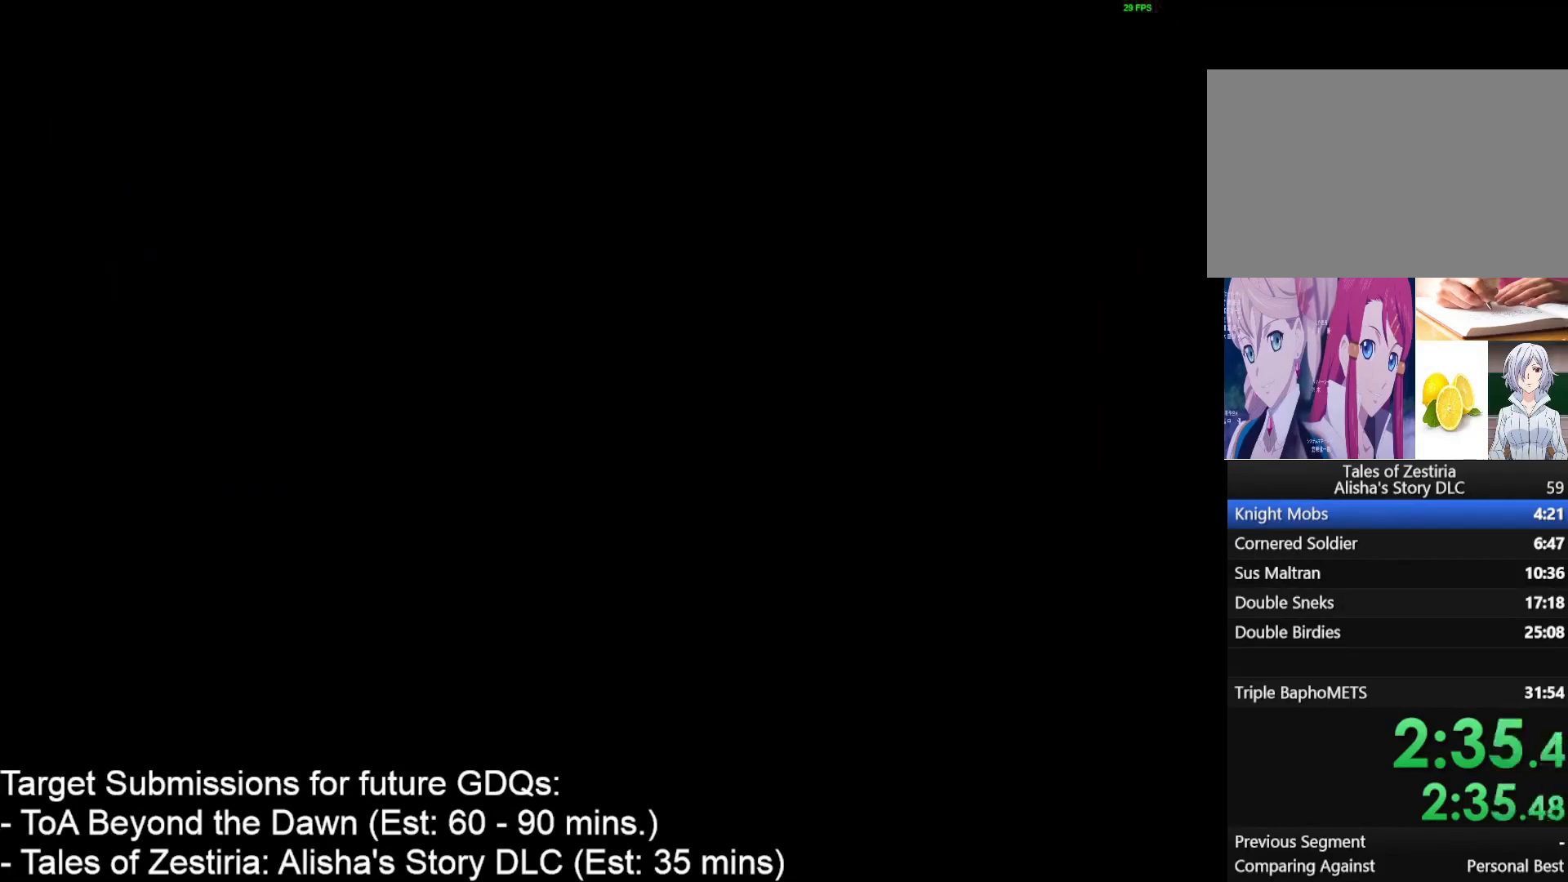
{"keys": [], "mouse": [], "events": [[33, "mouse_left", "up"]]}
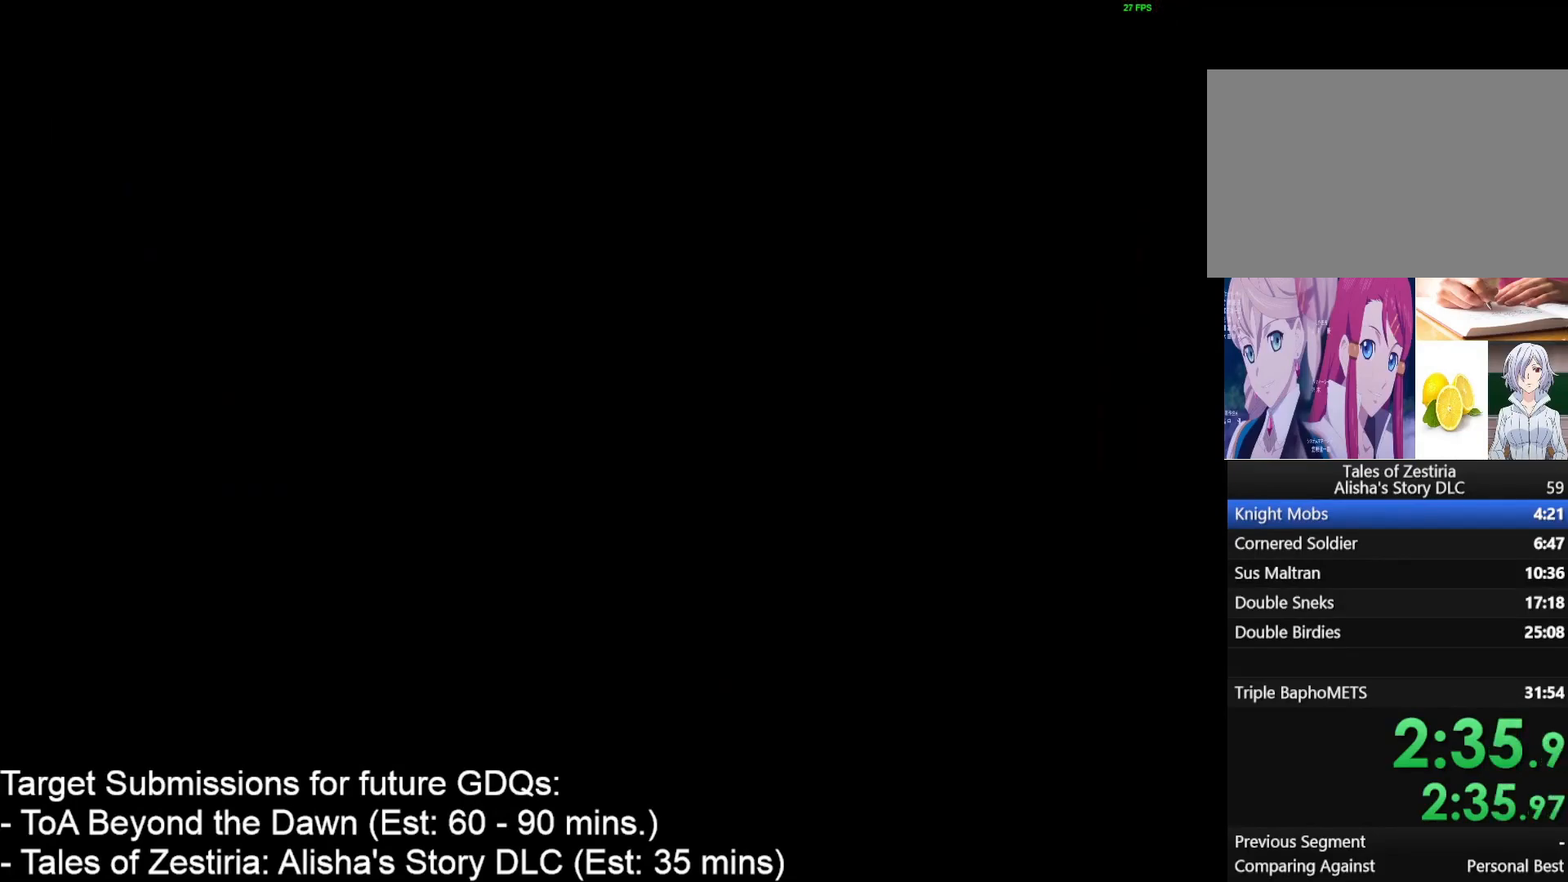
{"keys": [], "mouse": [], "events": []}
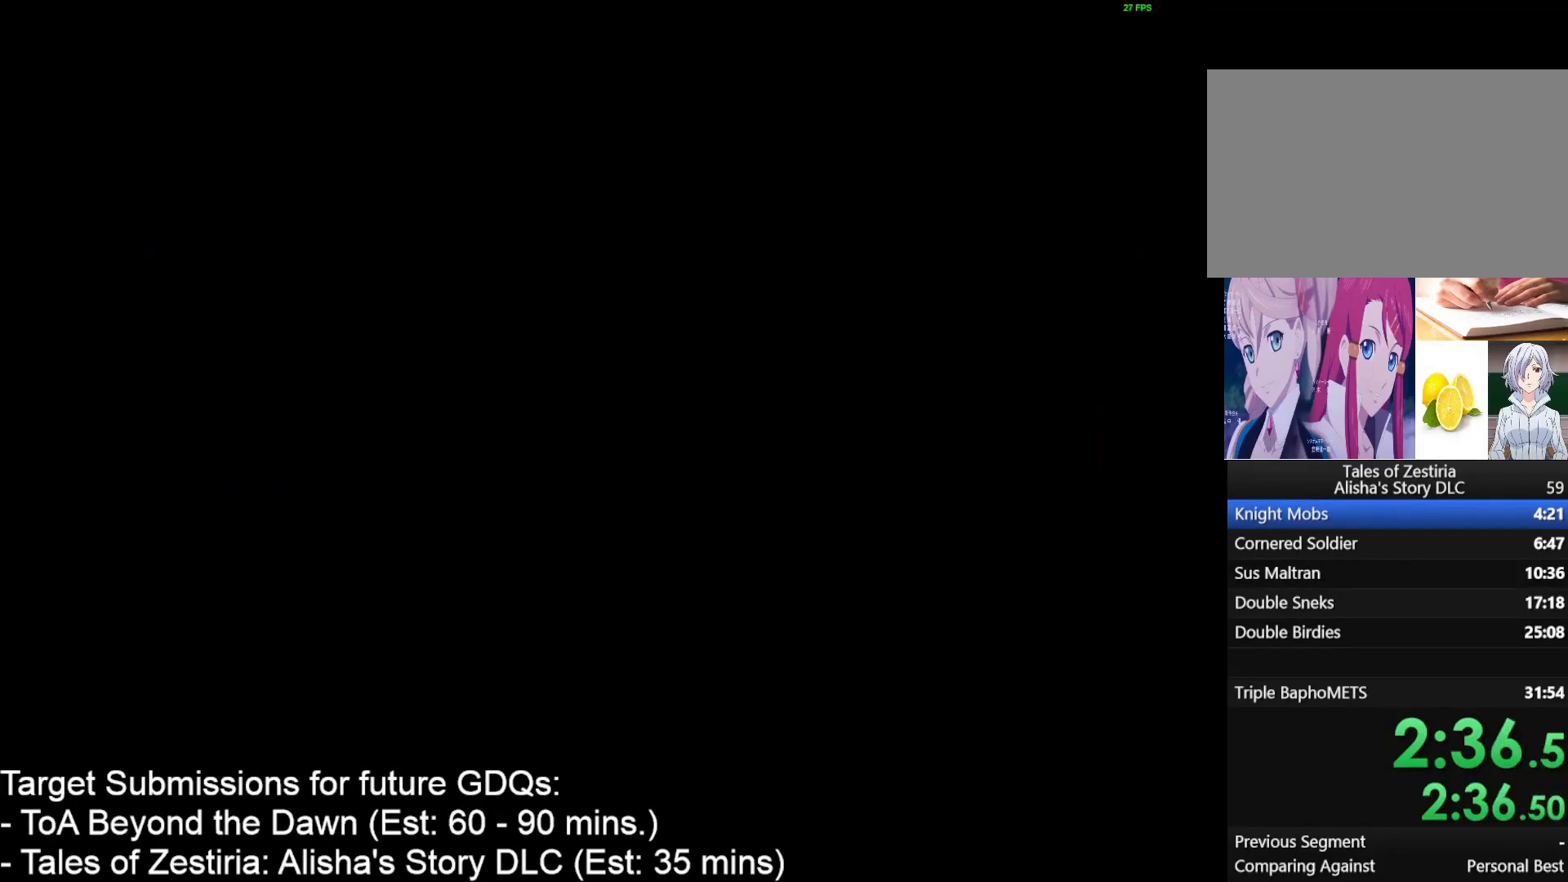
{"keys": [], "mouse": [], "events": []}
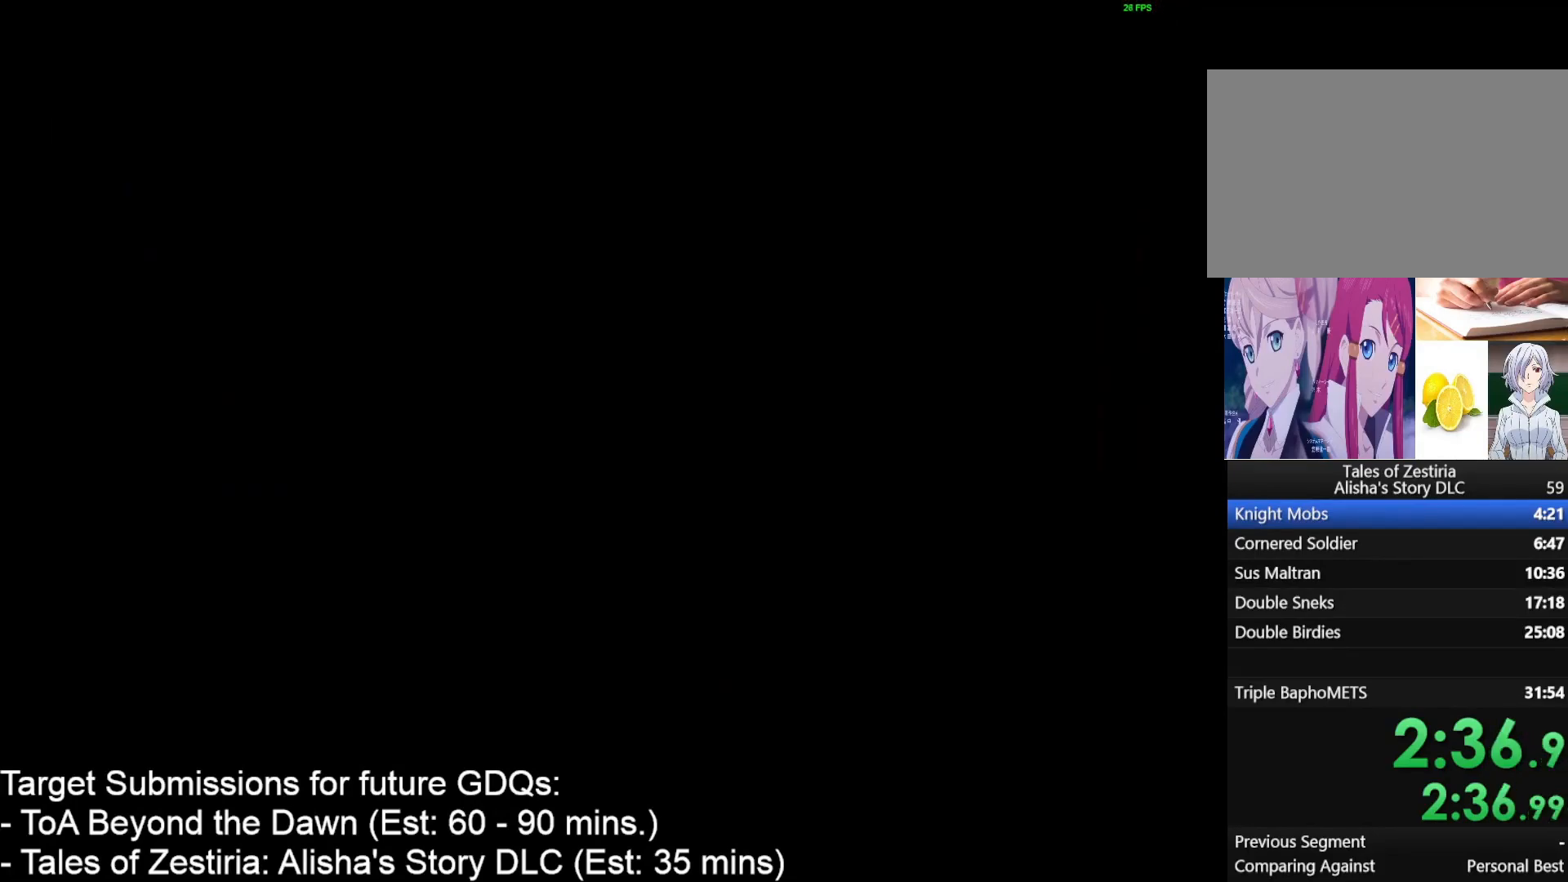
{"keys": [], "mouse": [], "events": []}
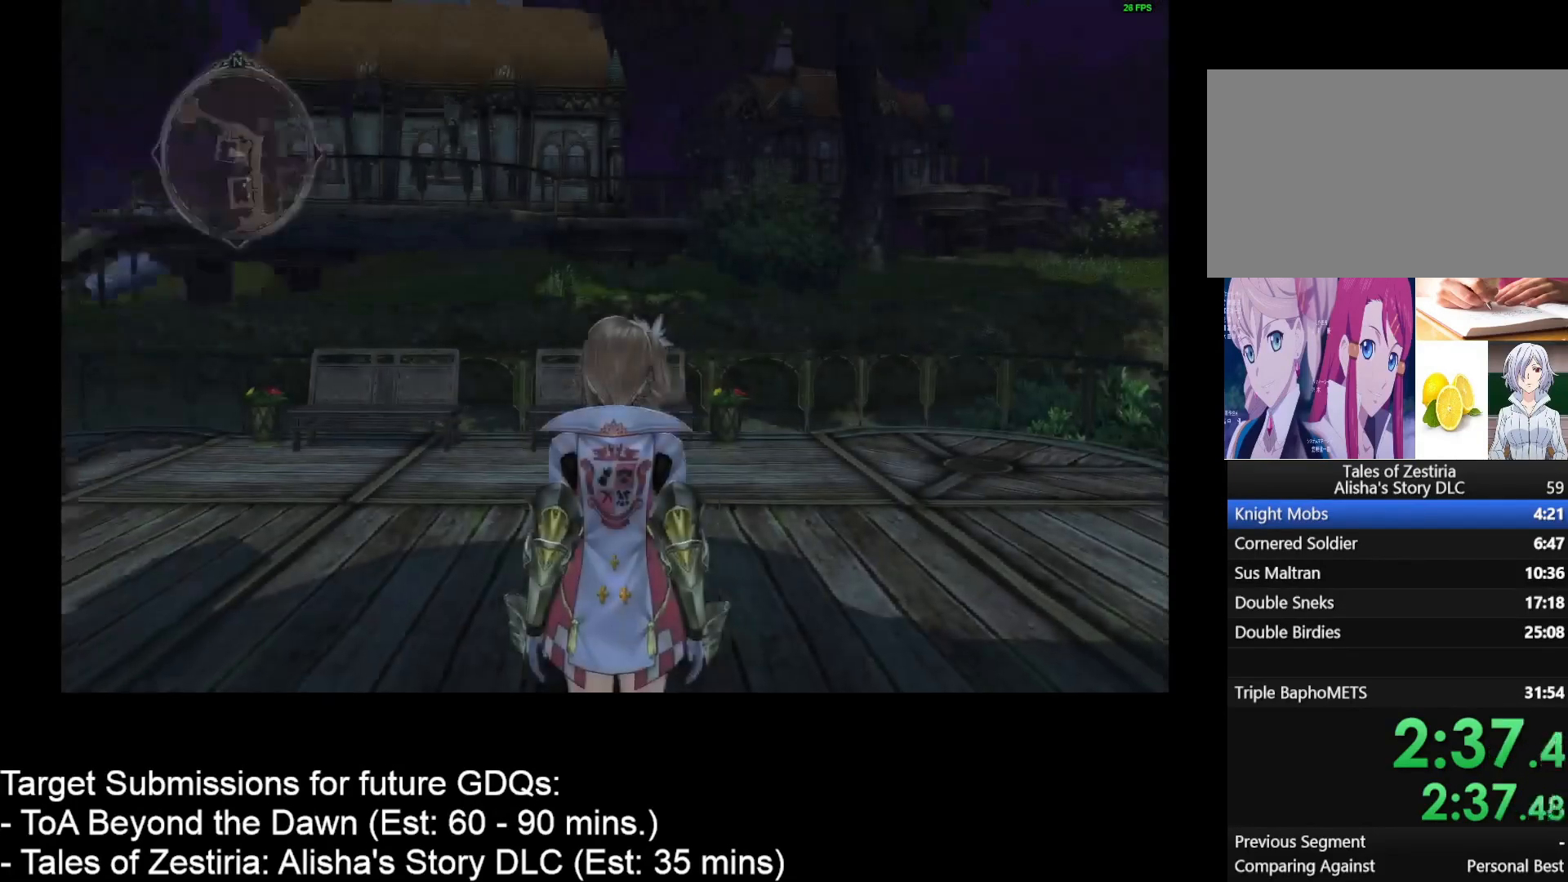
{"keys": ["d", "w"], "mouse": [], "events": [[83, "d", "down"], [83, "w", "down"]]}
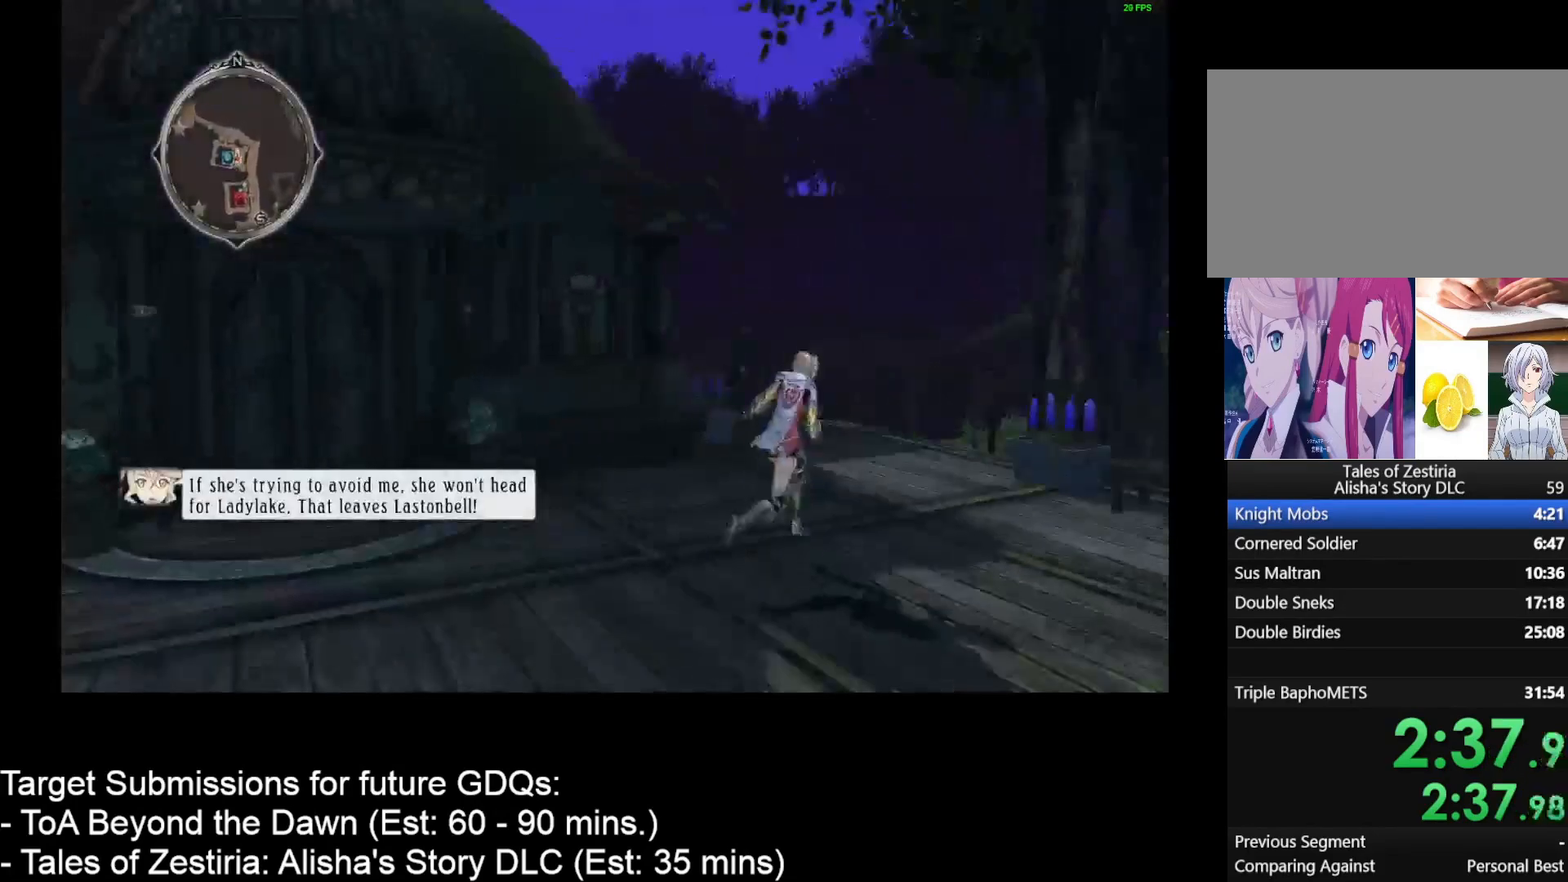
{"keys": ["w"], "mouse": [], "events": [[483, "d", "up"]]}
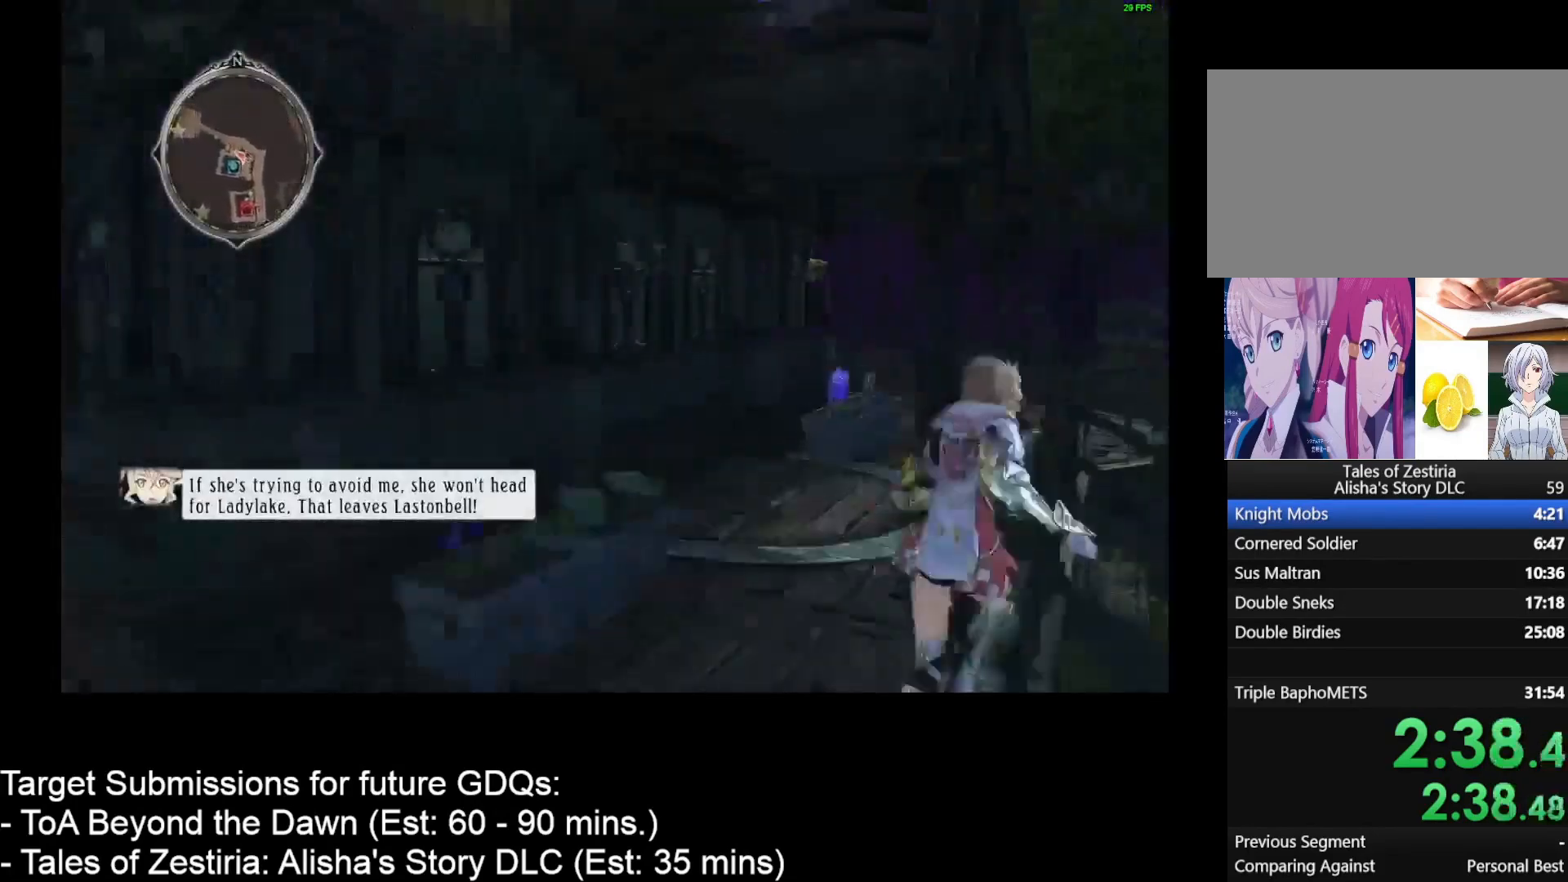
{"keys": ["d", "w"], "mouse": [], "events": [[167, "d", "down"], [167, "w", "up"], [450, "w", "down"]]}
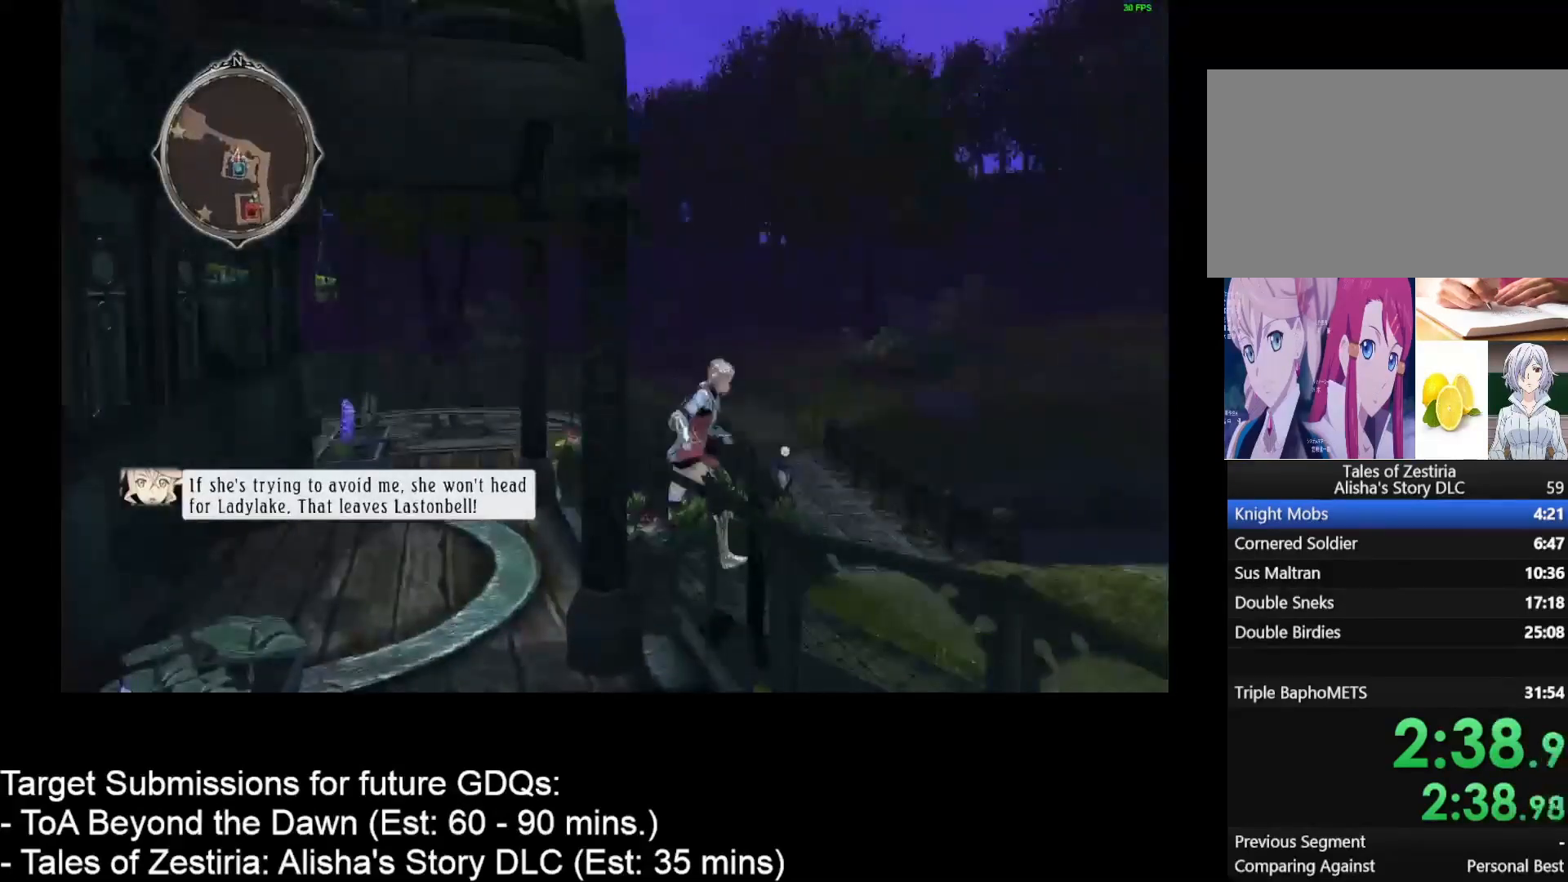
{"keys": ["d", "w"], "mouse": [], "events": []}
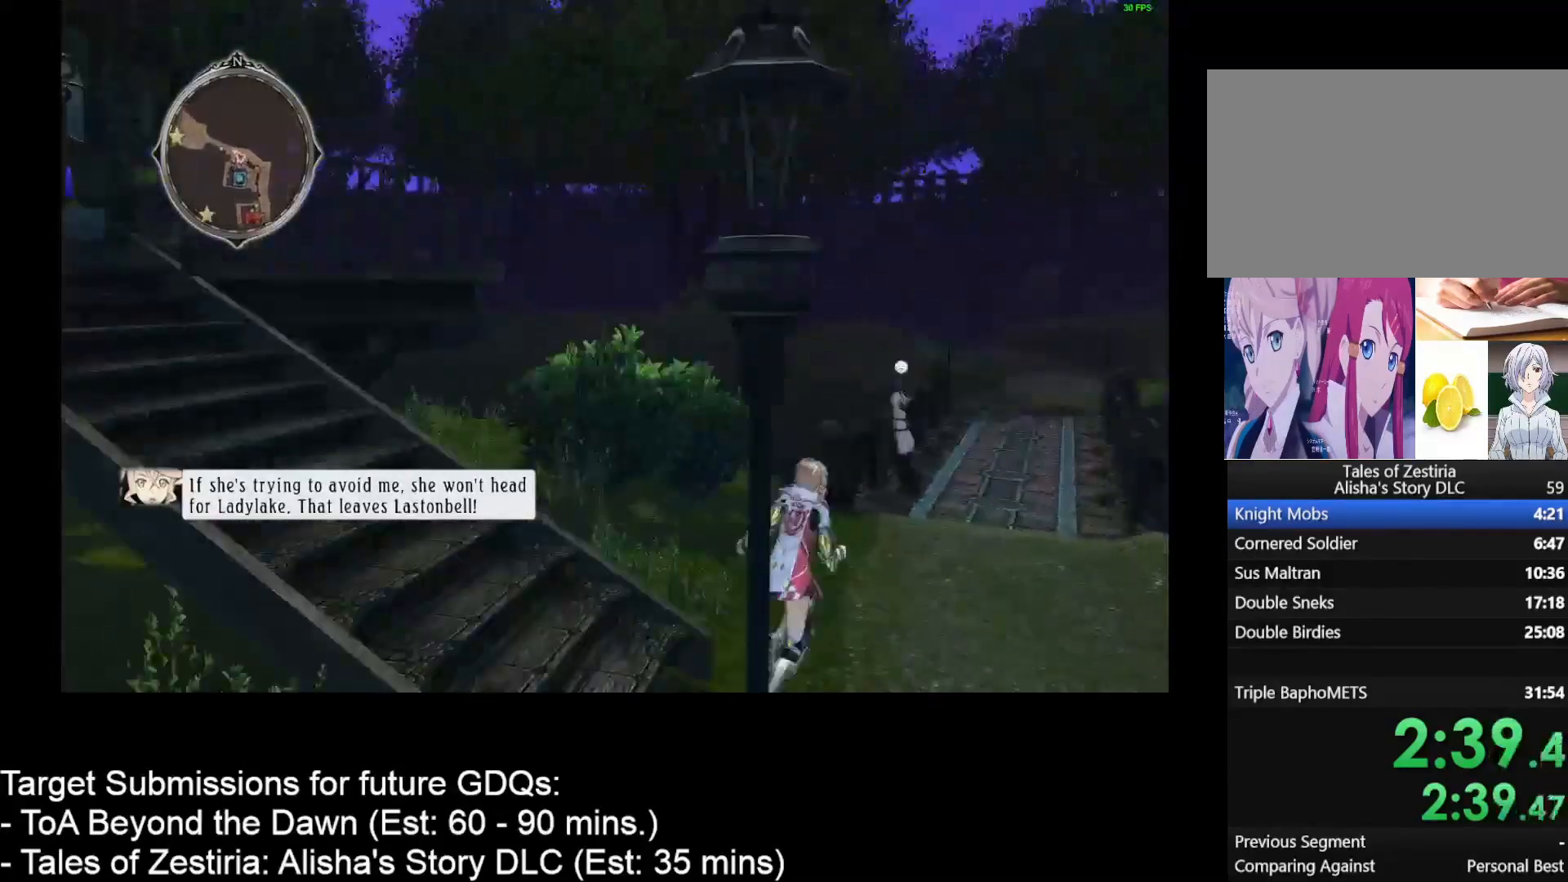
{"keys": ["d", "w"], "mouse": [], "events": []}
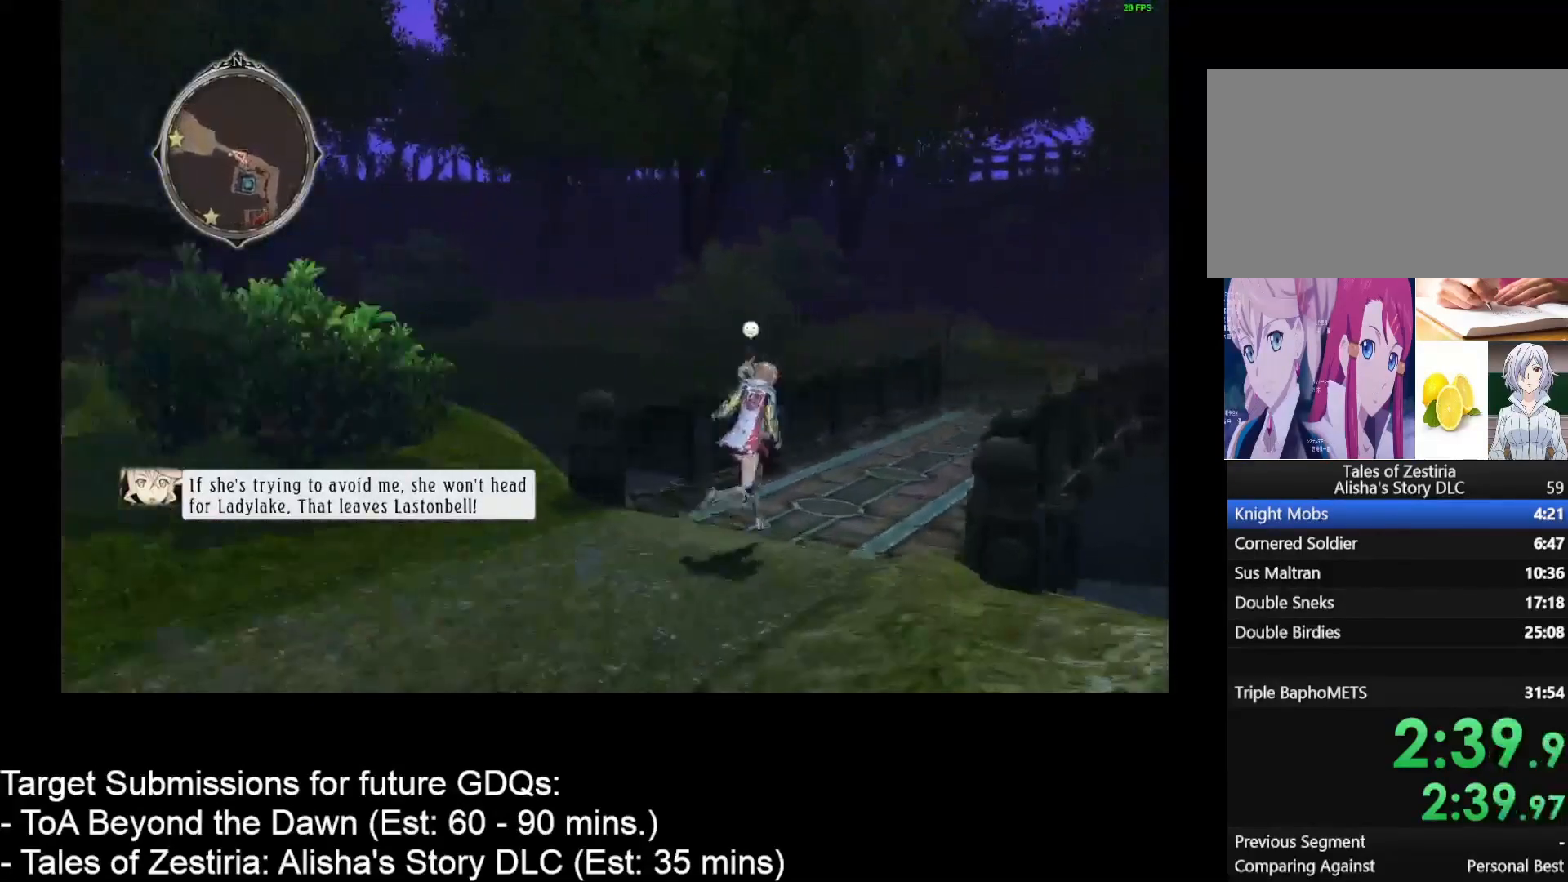
{"keys": ["d", "w"], "mouse": [], "events": []}
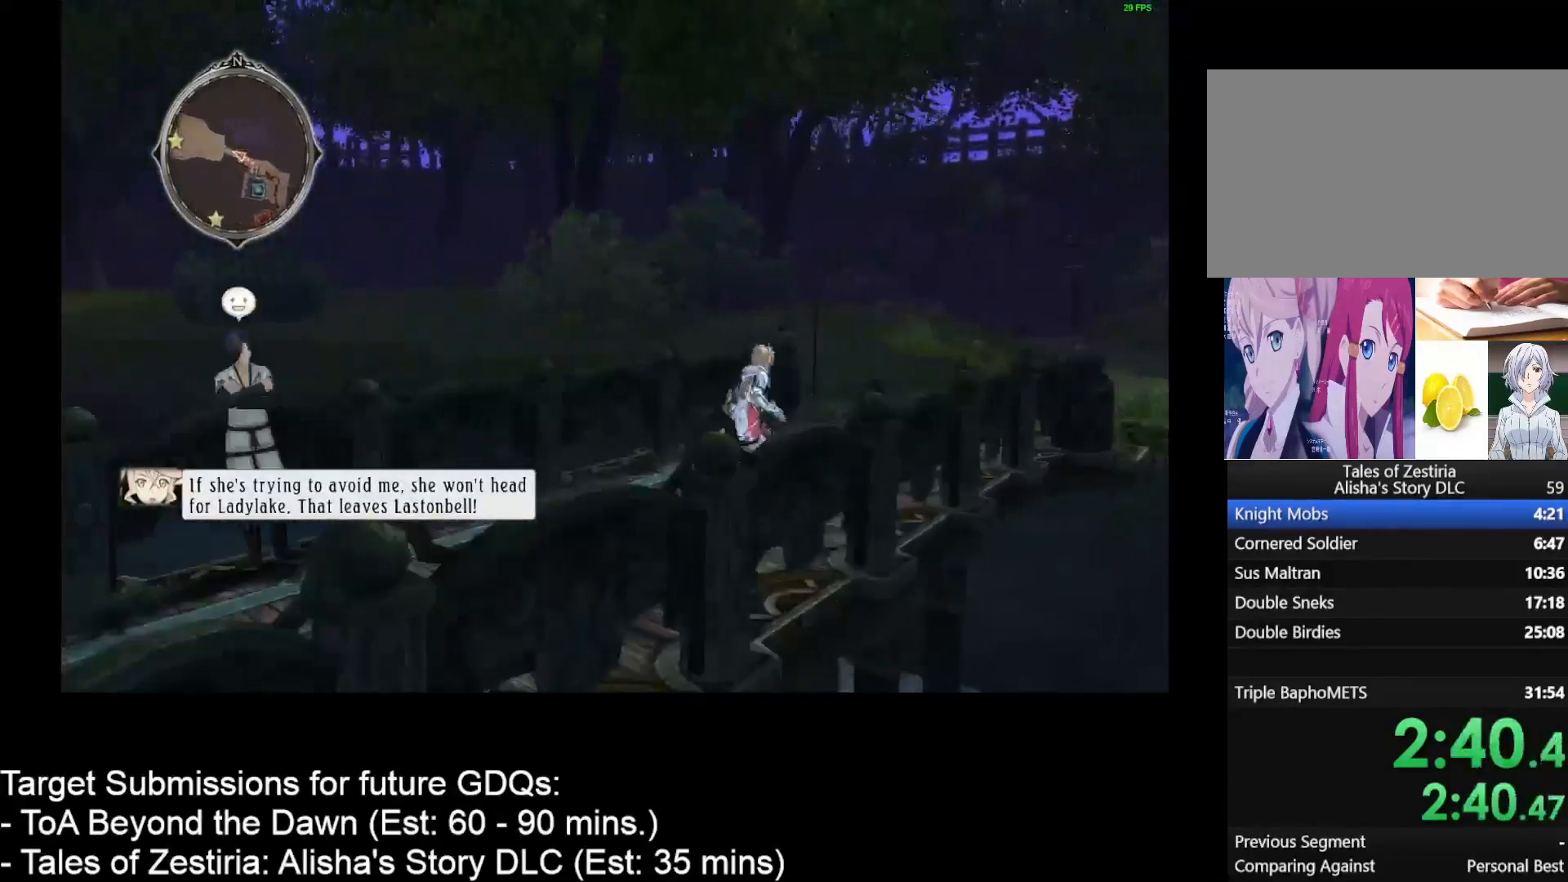
{"keys": ["d", "w"], "mouse": [], "events": []}